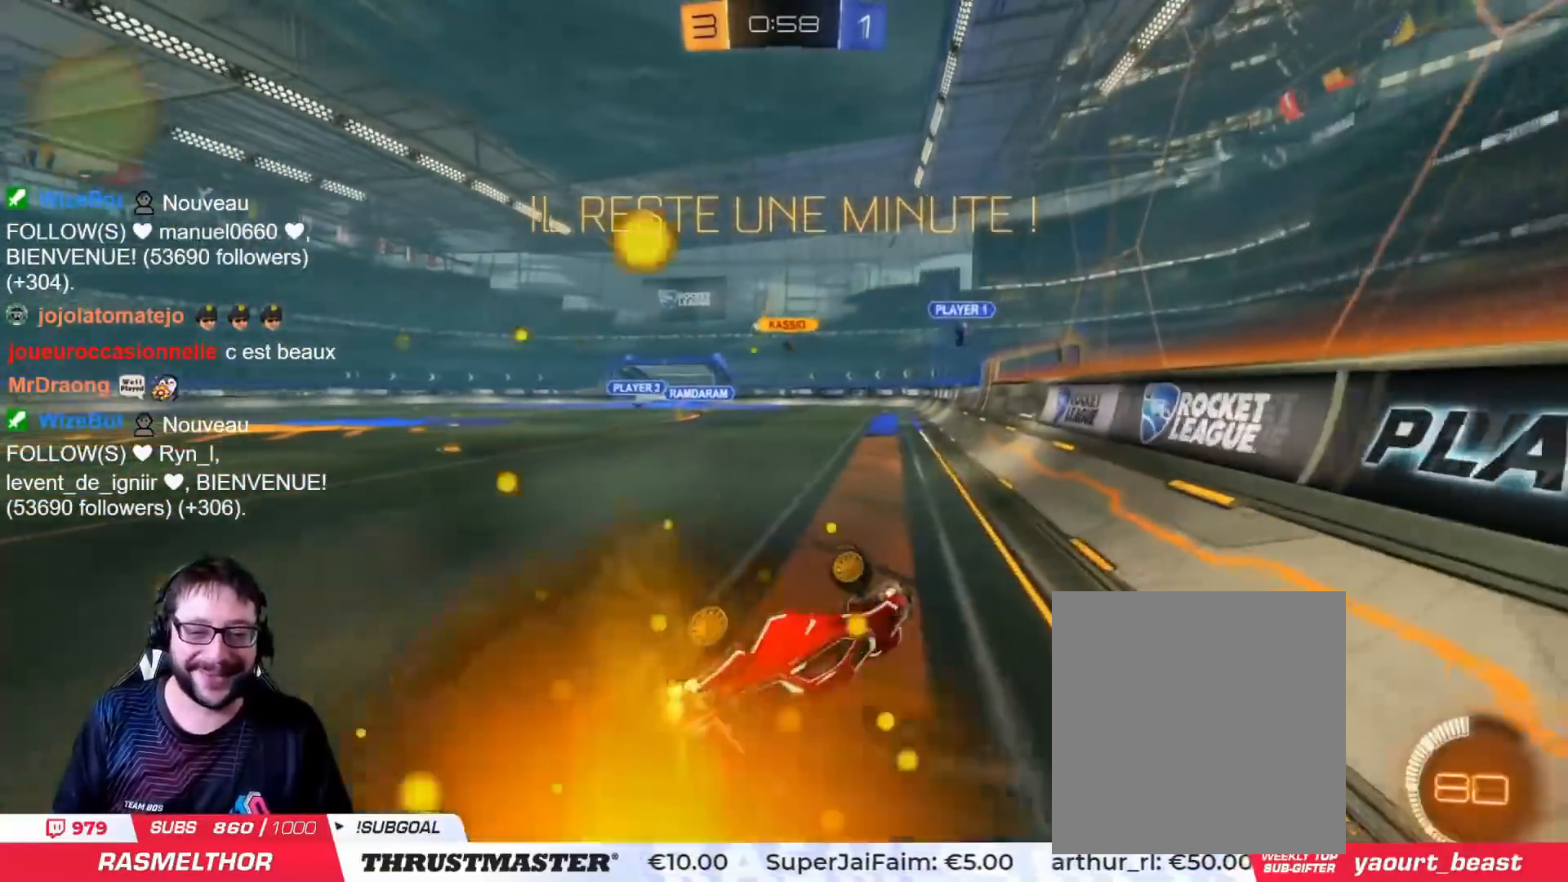
Gameplay with a controller (PlayStation layout); each line is a JSON object with the inputs held at the frame after it. "events" lists button and stick changes between this image and that frame as [ms after this image, input, new state], when the widget could be followed in between.
{"buttons": ["R2"], "left_stick": "left", "right_stick": "center", "events": [[133, "R2", "down"], [200, "left_stick", "center"], [500, "left_stick", "left"]]}
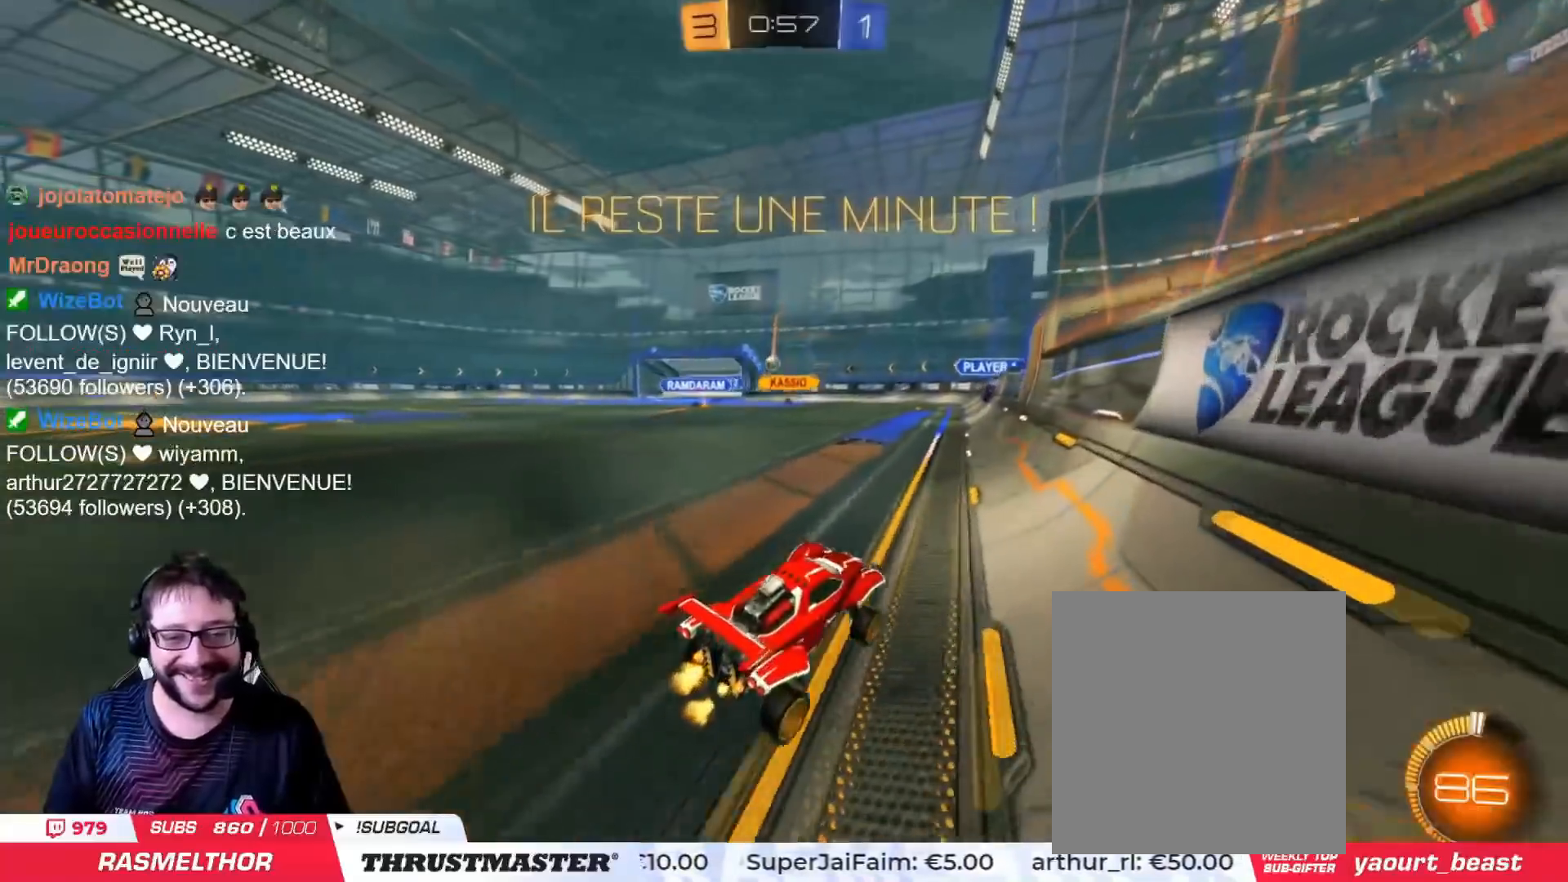
{"buttons": [], "left_stick": "right", "right_stick": "center", "events": [[250, "left_stick", "center"], [401, "left_stick", "right"], [501, "R2", "up"]]}
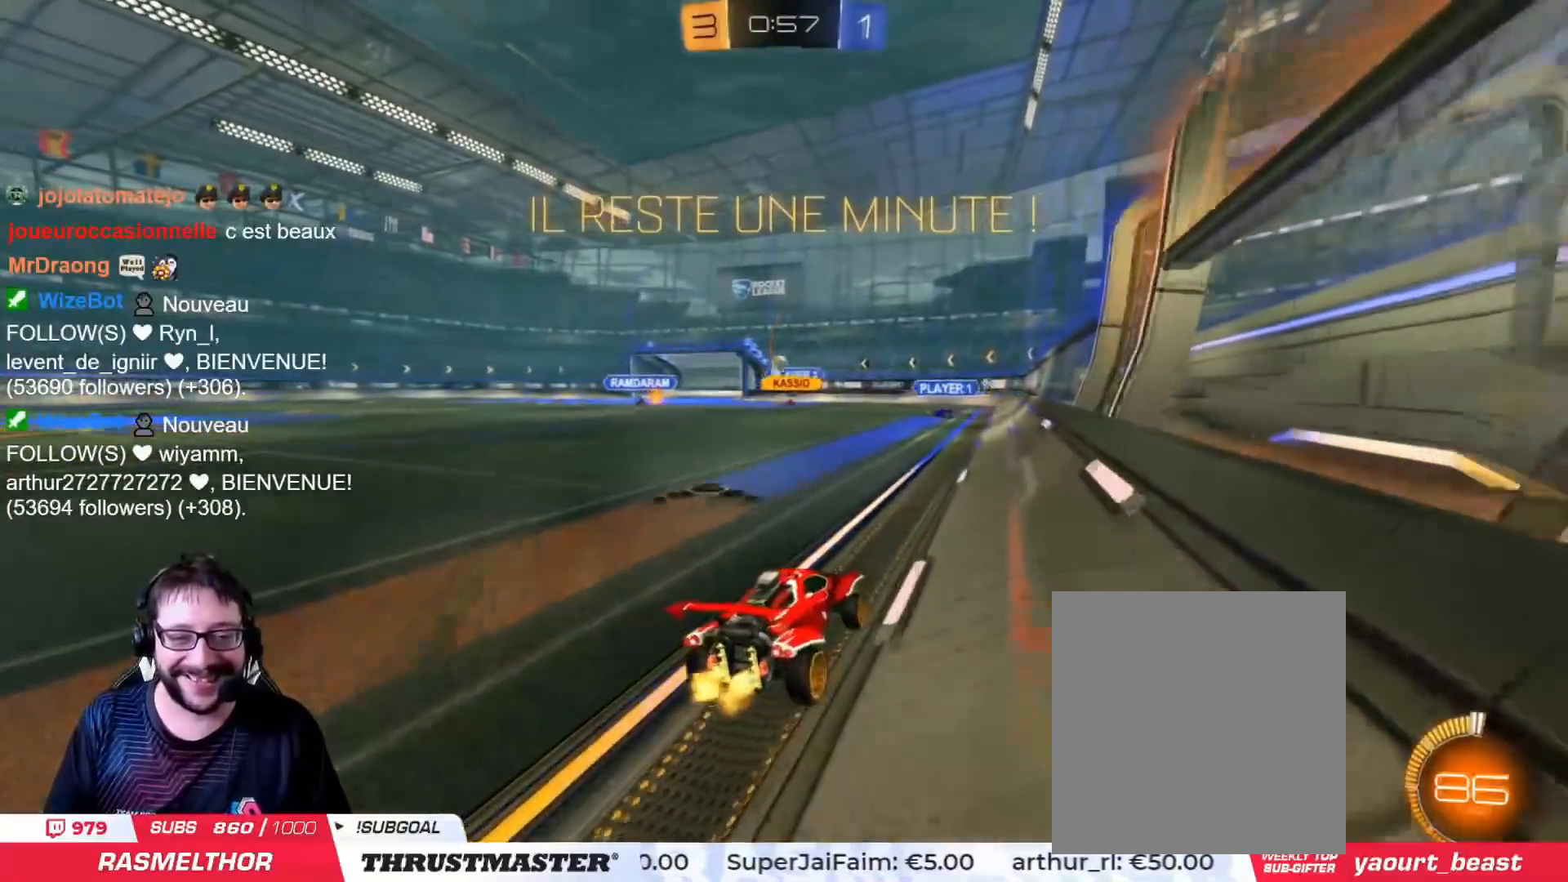
{"buttons": ["R2"], "left_stick": "right", "right_stick": "center", "events": [[83, "left_stick", "down-left"], [183, "left_stick", "center"], [333, "left_stick", "right"], [400, "R2", "down"]]}
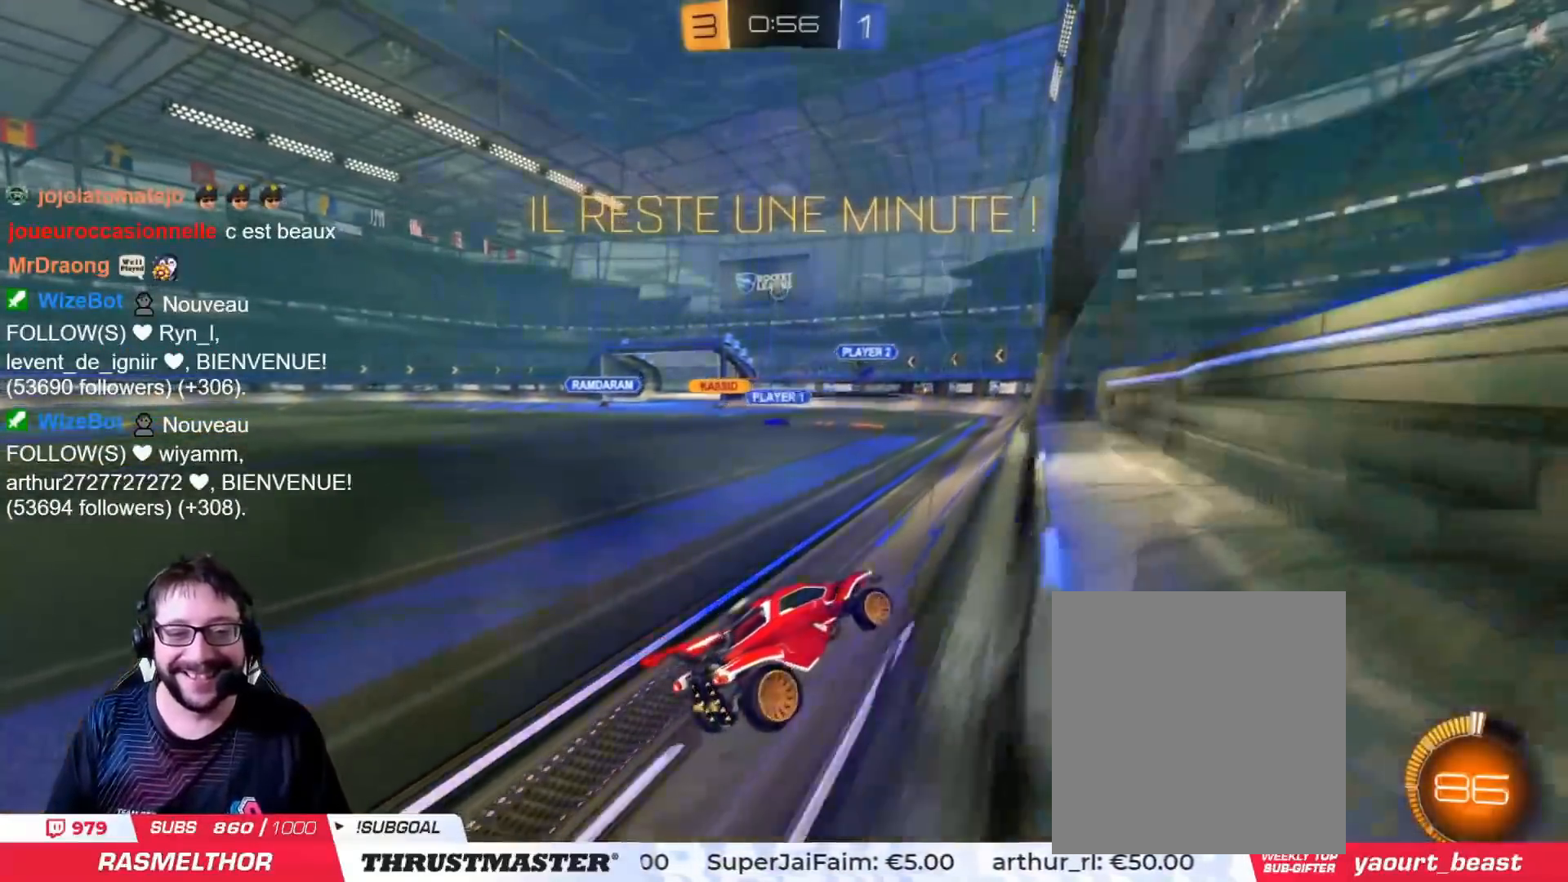
{"buttons": ["R2"], "left_stick": "center", "right_stick": "center", "events": [[117, "left_stick", "center"], [334, "left_stick", "left"], [467, "left_stick", "center"]]}
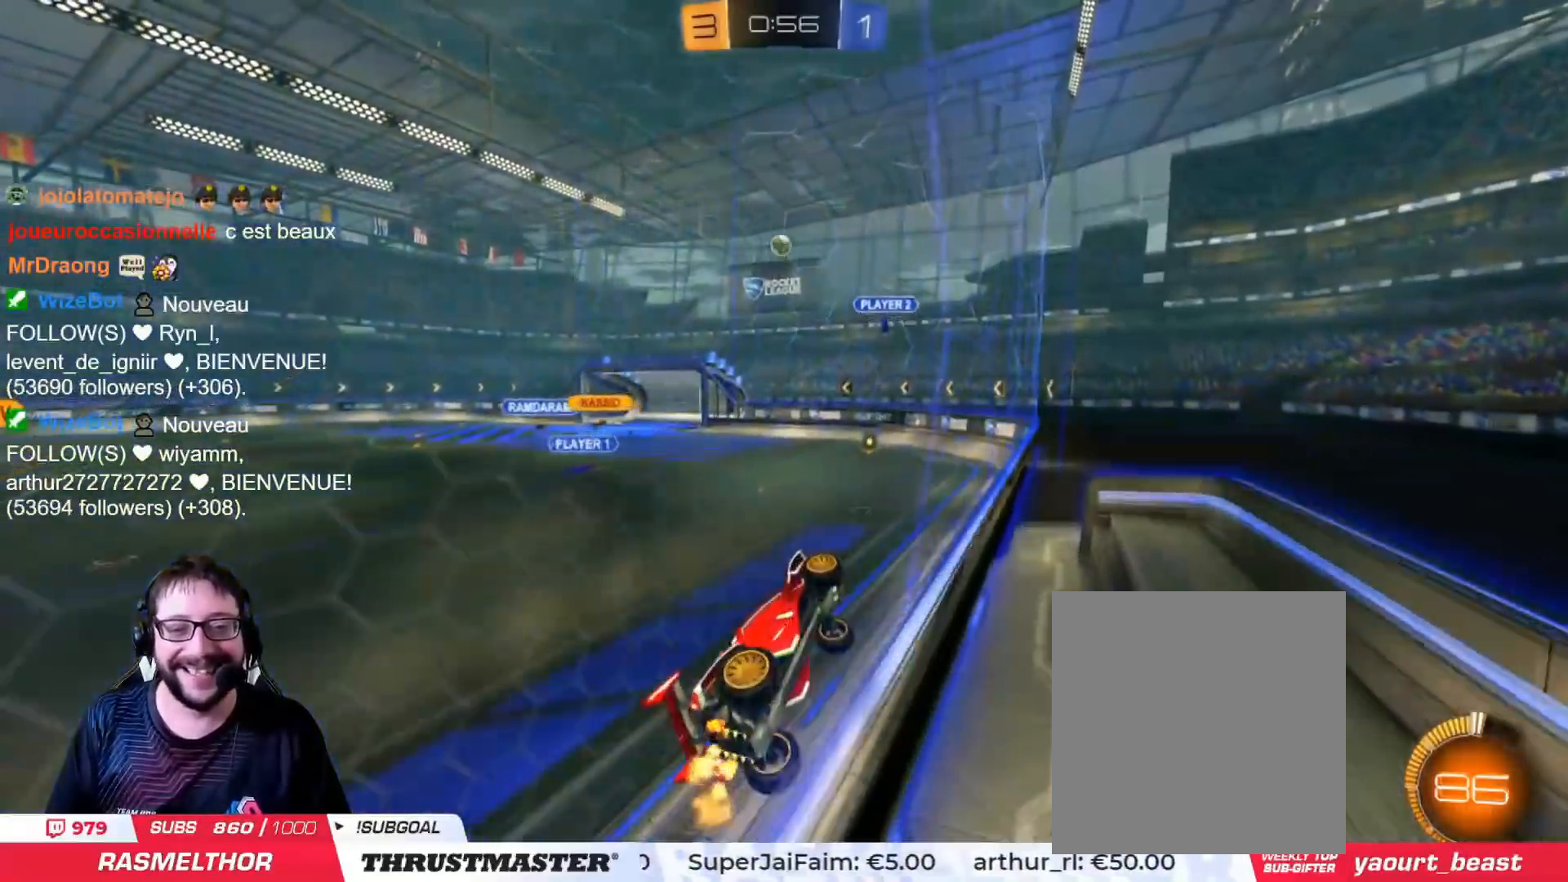
{"buttons": ["R2"], "left_stick": "up-left", "right_stick": "center", "events": [[33, "left_stick", "down-right"], [117, "left_stick", "right"], [317, "left_stick", "up-left"]]}
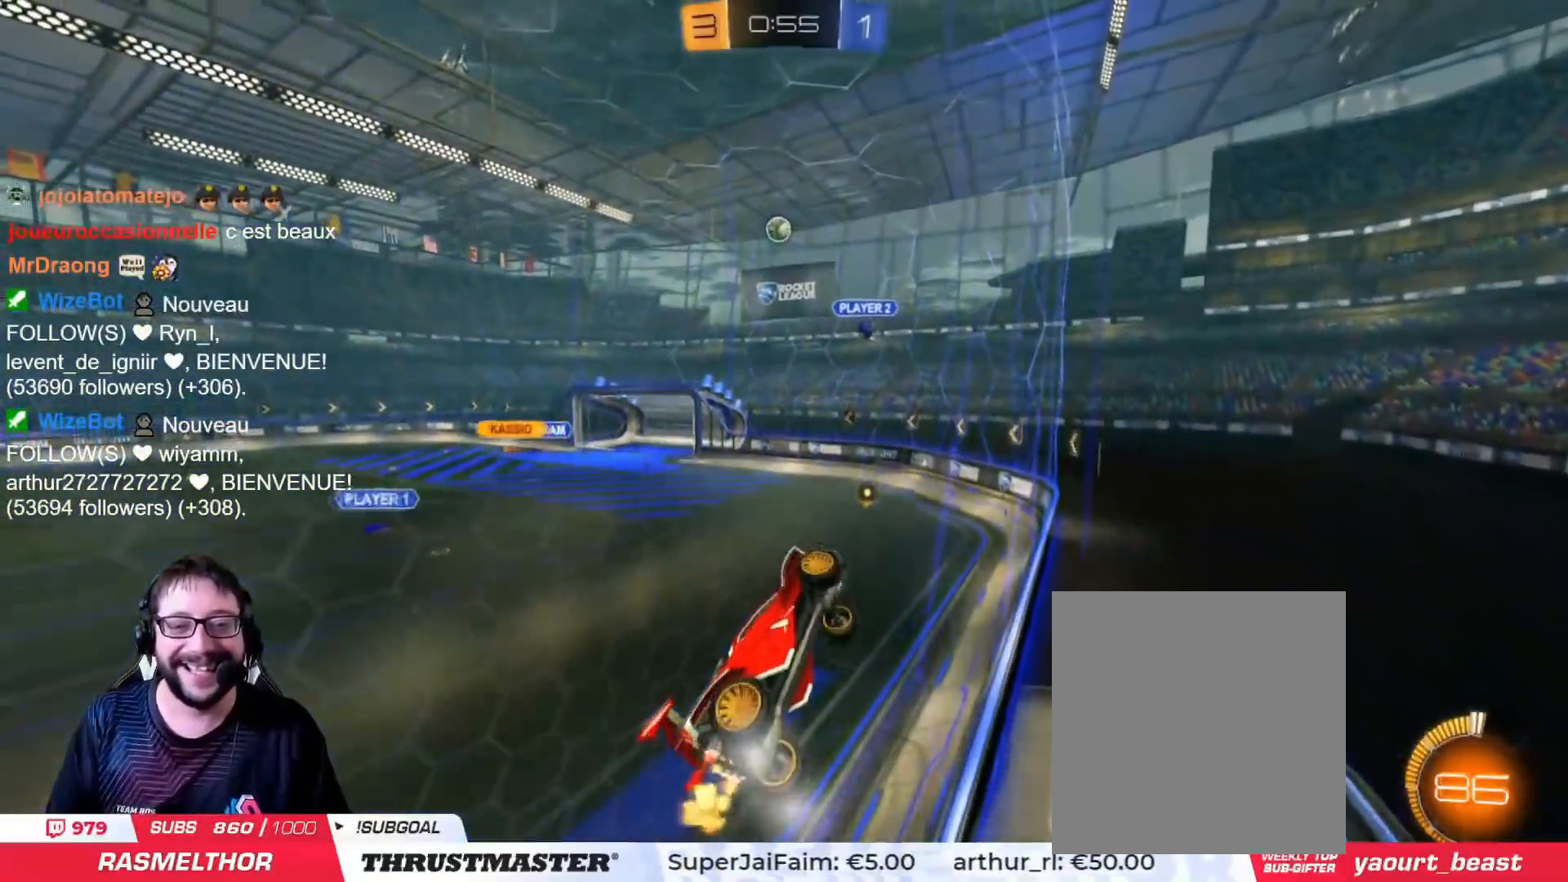
{"buttons": ["R2"], "left_stick": "down-right", "right_stick": "center", "events": [[16, "L2", "down"], [100, "L2", "up"], [383, "left_stick", "up-right"], [483, "left_stick", "down-right"]]}
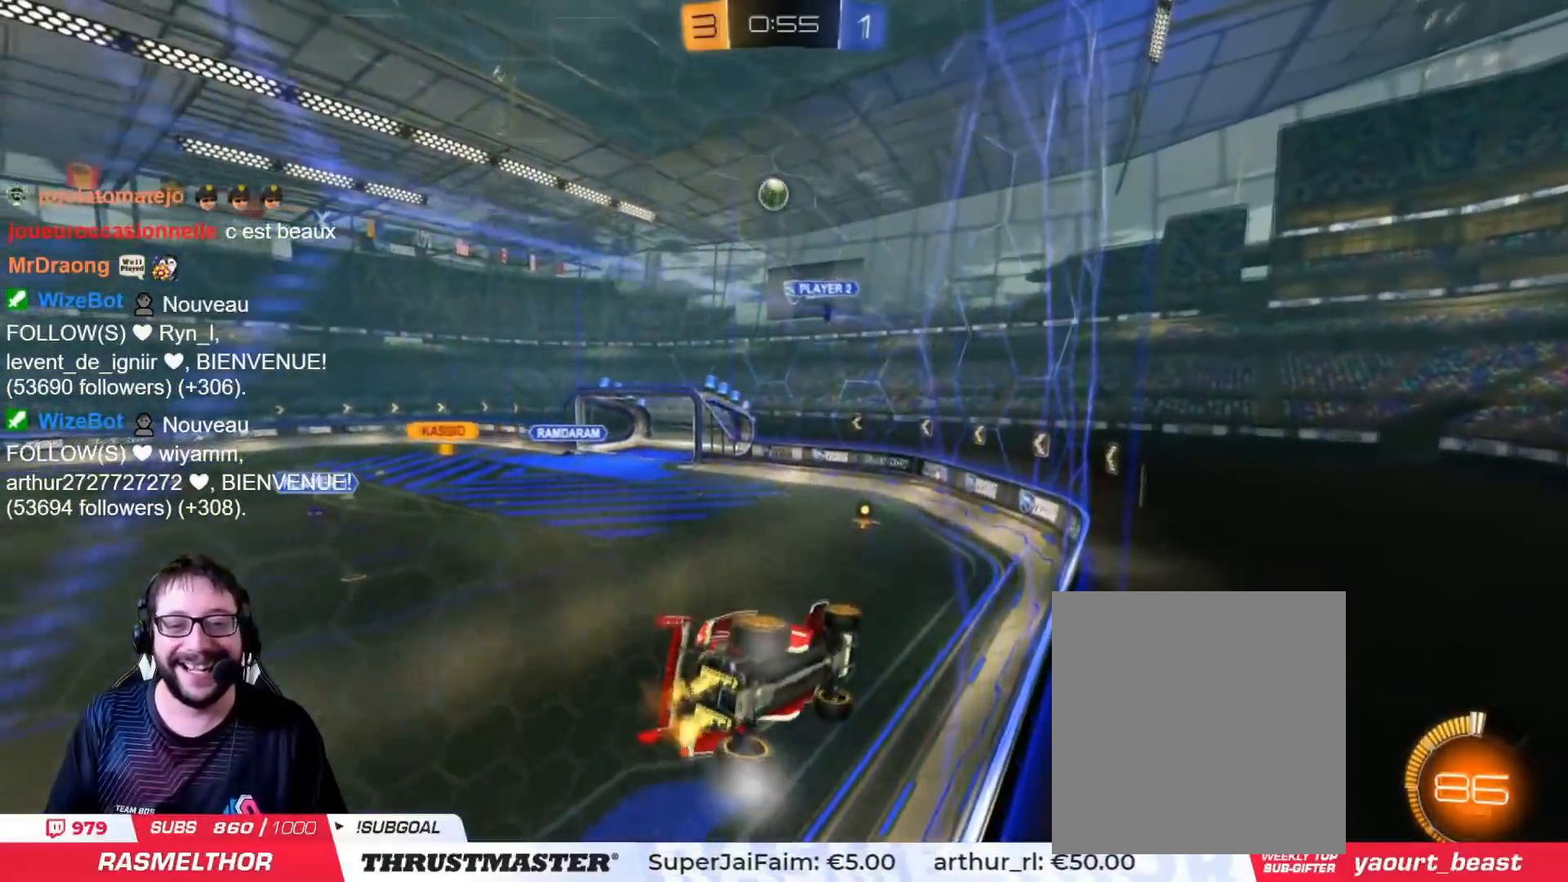
{"buttons": ["R2"], "left_stick": "left", "right_stick": "center", "events": [[83, "left_stick", "left"], [184, "L2", "down"], [300, "L2", "up"], [300, "R2", "up"], [334, "left_stick", "down-left"], [434, "left_stick", "left"], [451, "R2", "down"]]}
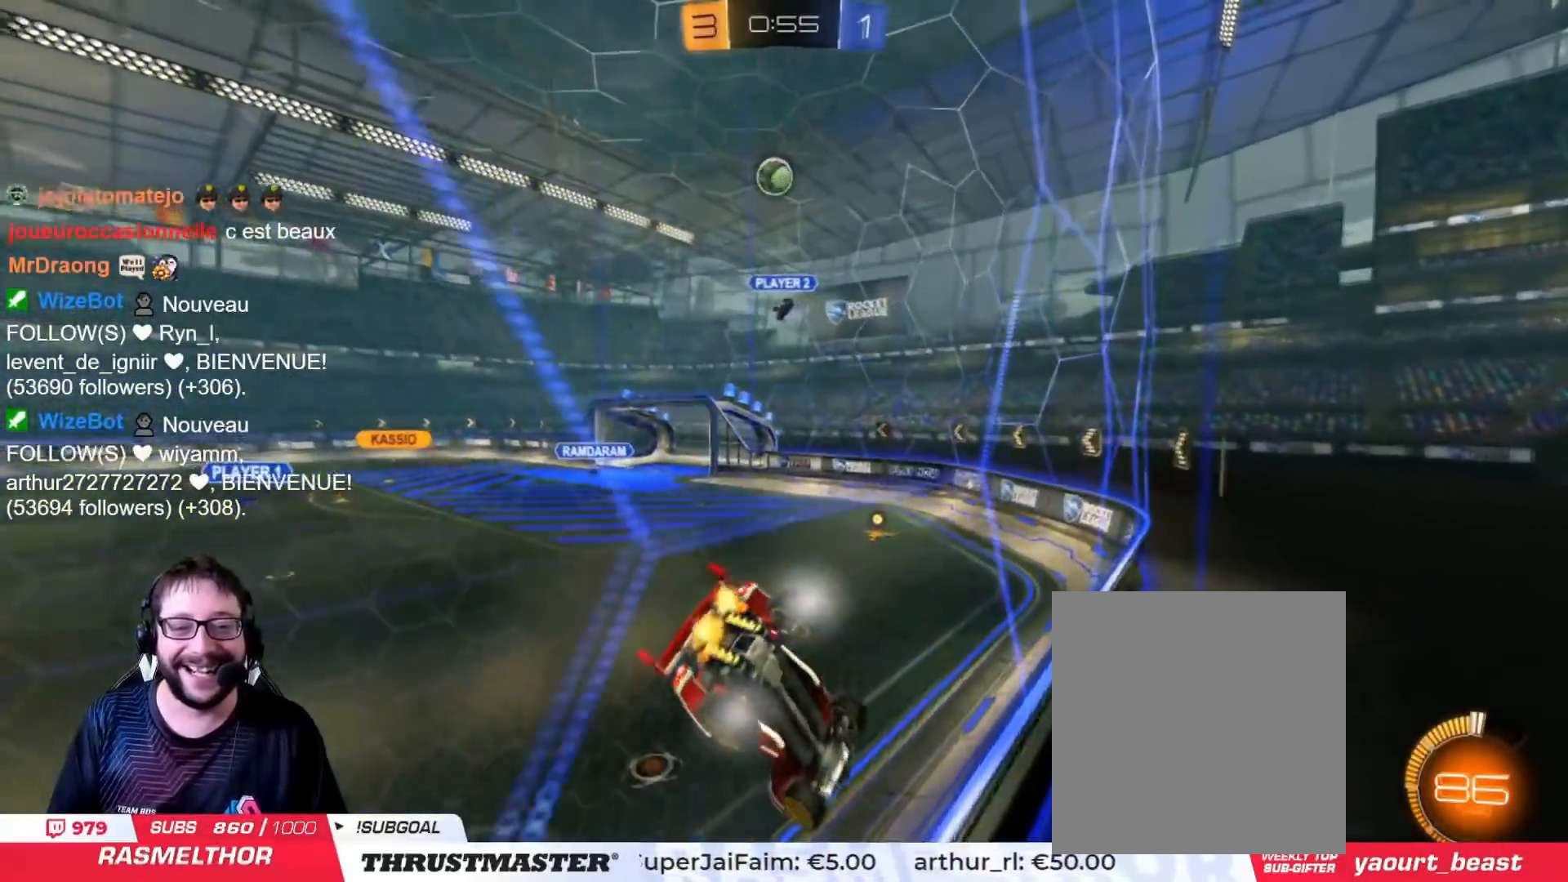
{"buttons": ["R2"], "left_stick": "center", "right_stick": "center", "events": [[83, "left_stick", "center"], [216, "R2", "up"], [317, "R2", "down"]]}
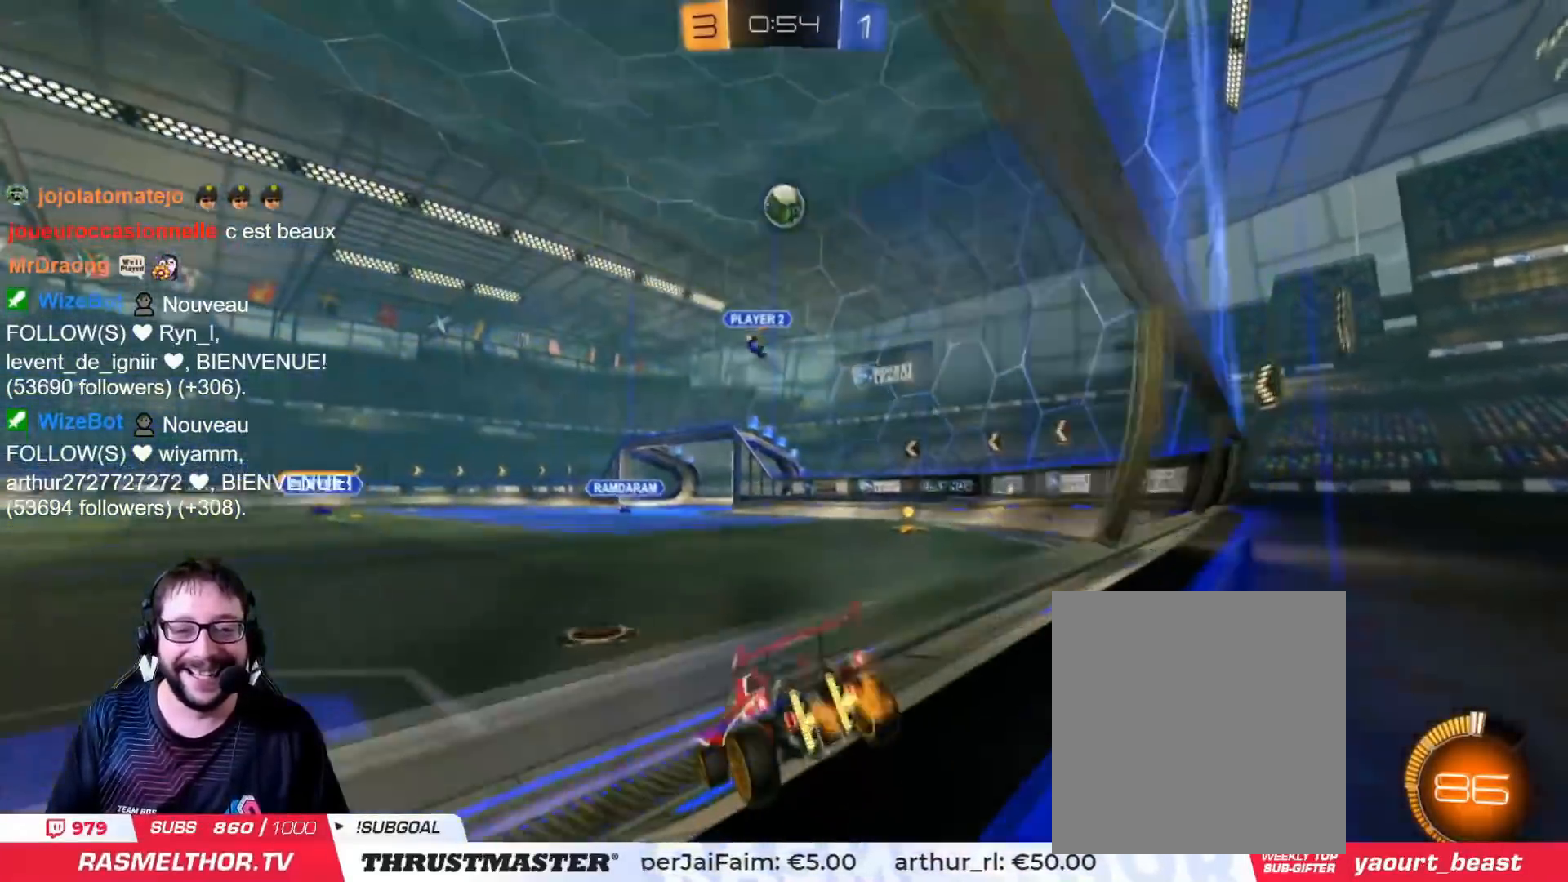
{"buttons": ["CROSS", "CIRCLE", "R2"], "left_stick": "down-right", "right_stick": "center", "events": [[17, "left_stick", "right"], [100, "CIRCLE", "down"], [134, "left_stick", "center"], [234, "CIRCLE", "up"], [284, "R2", "up"], [350, "left_stick", "right"], [400, "R2", "down"], [417, "CIRCLE", "down"], [434, "CROSS", "down"], [451, "left_stick", "down-right"]]}
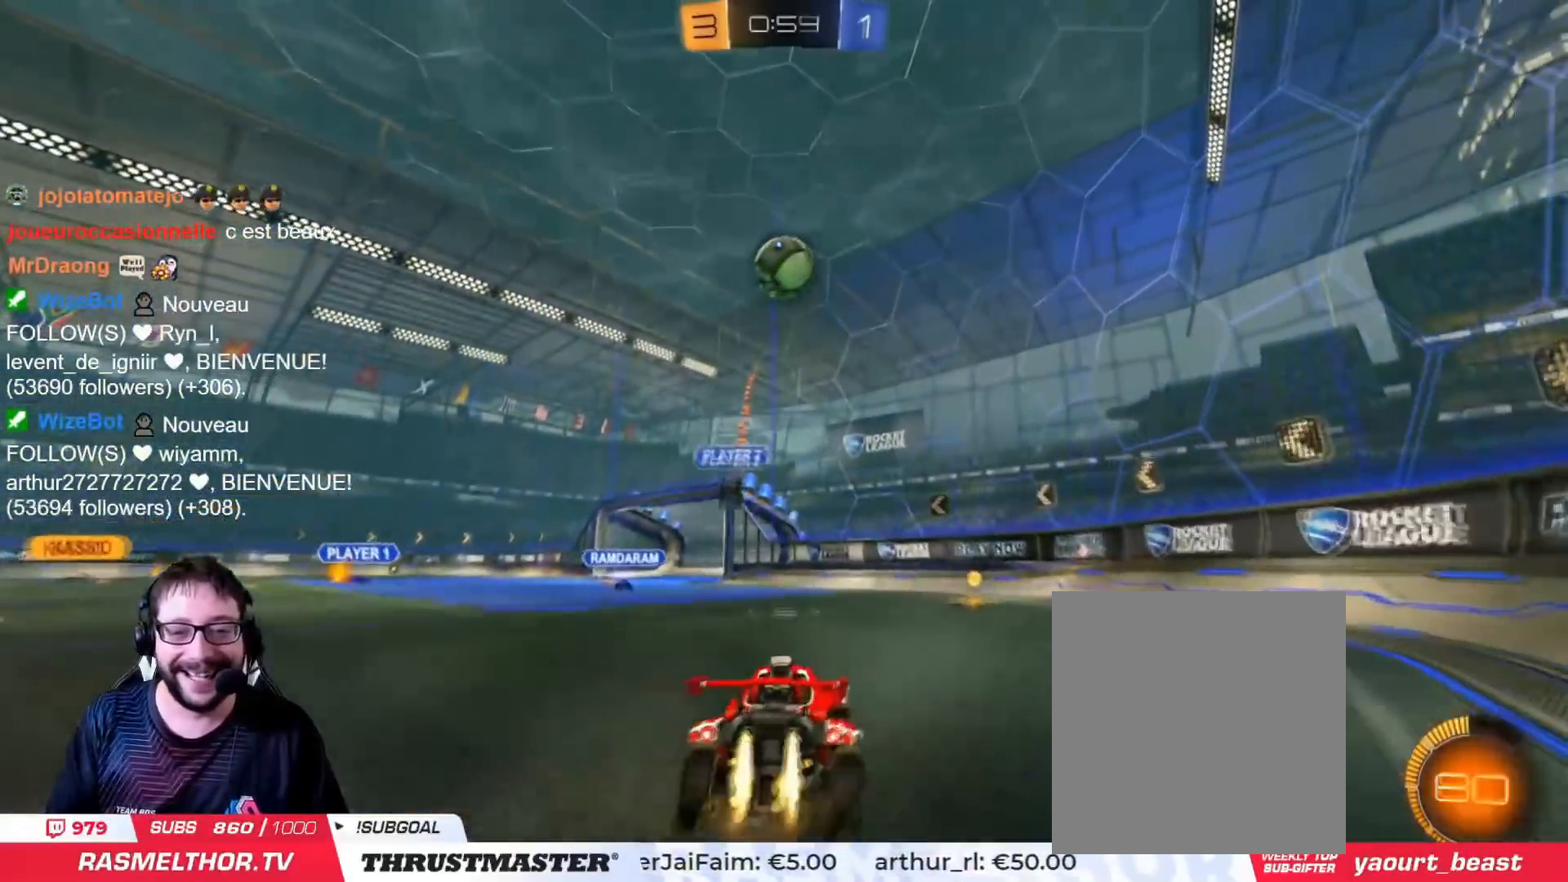
{"buttons": ["CIRCLE", "R2"], "left_stick": "left", "right_stick": "center", "events": [[50, "left_stick", "down"], [183, "CROSS", "up"], [250, "left_stick", "left"]]}
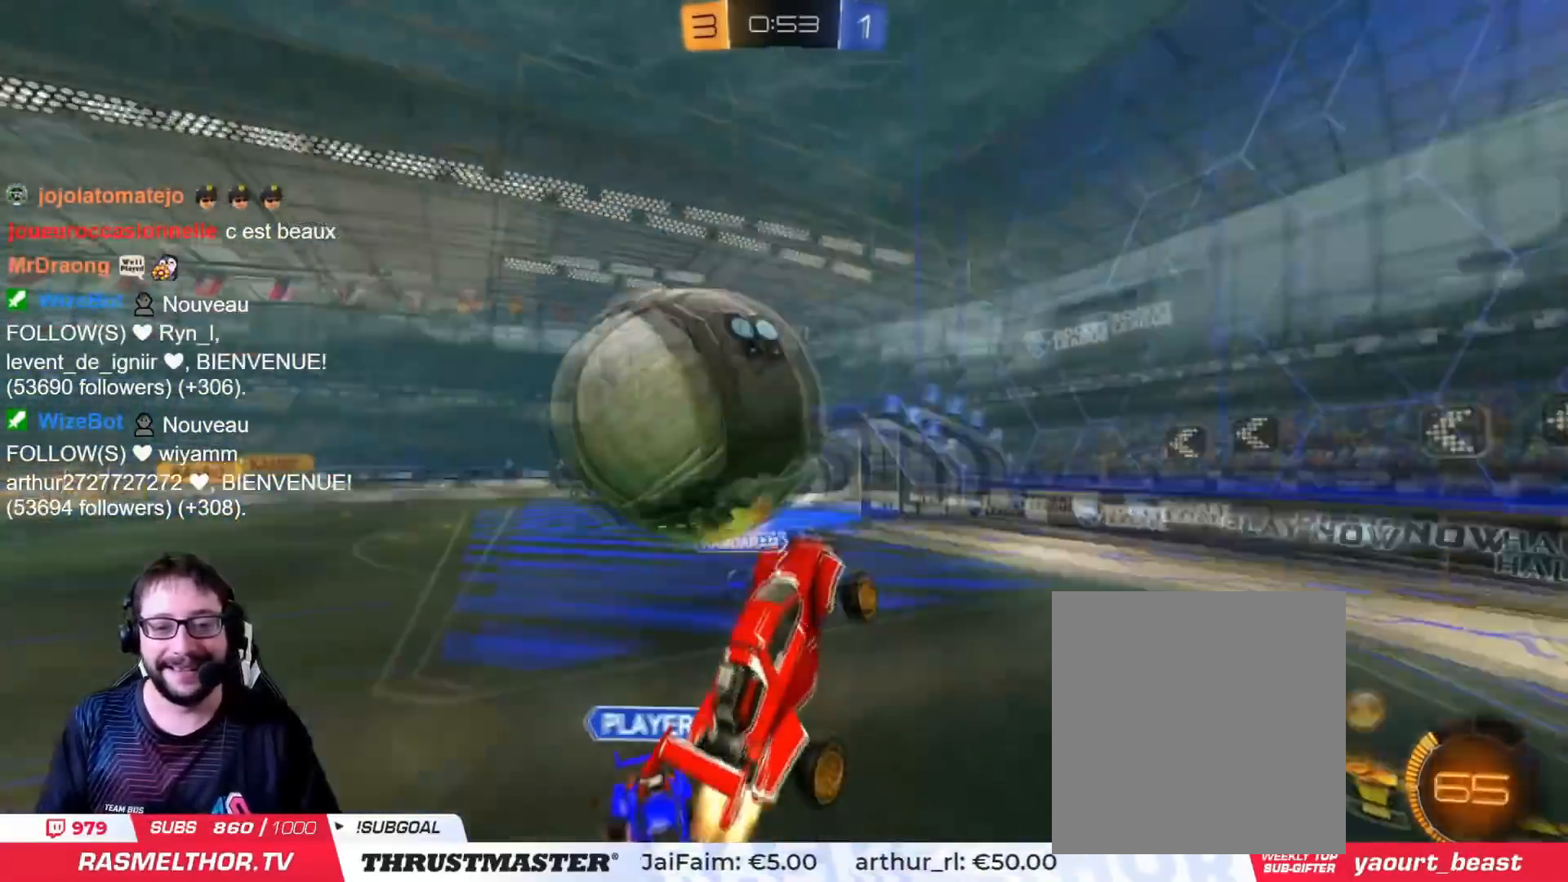
{"buttons": ["L2"], "left_stick": "up", "right_stick": "center", "events": [[50, "CROSS", "down"], [67, "L3", "down"], [134, "CIRCLE", "up"], [134, "CROSS", "up"], [150, "R2", "up"], [234, "L3", "up"], [317, "left_stick", "up-left"], [484, "L2", "down"], [501, "left_stick", "up"]]}
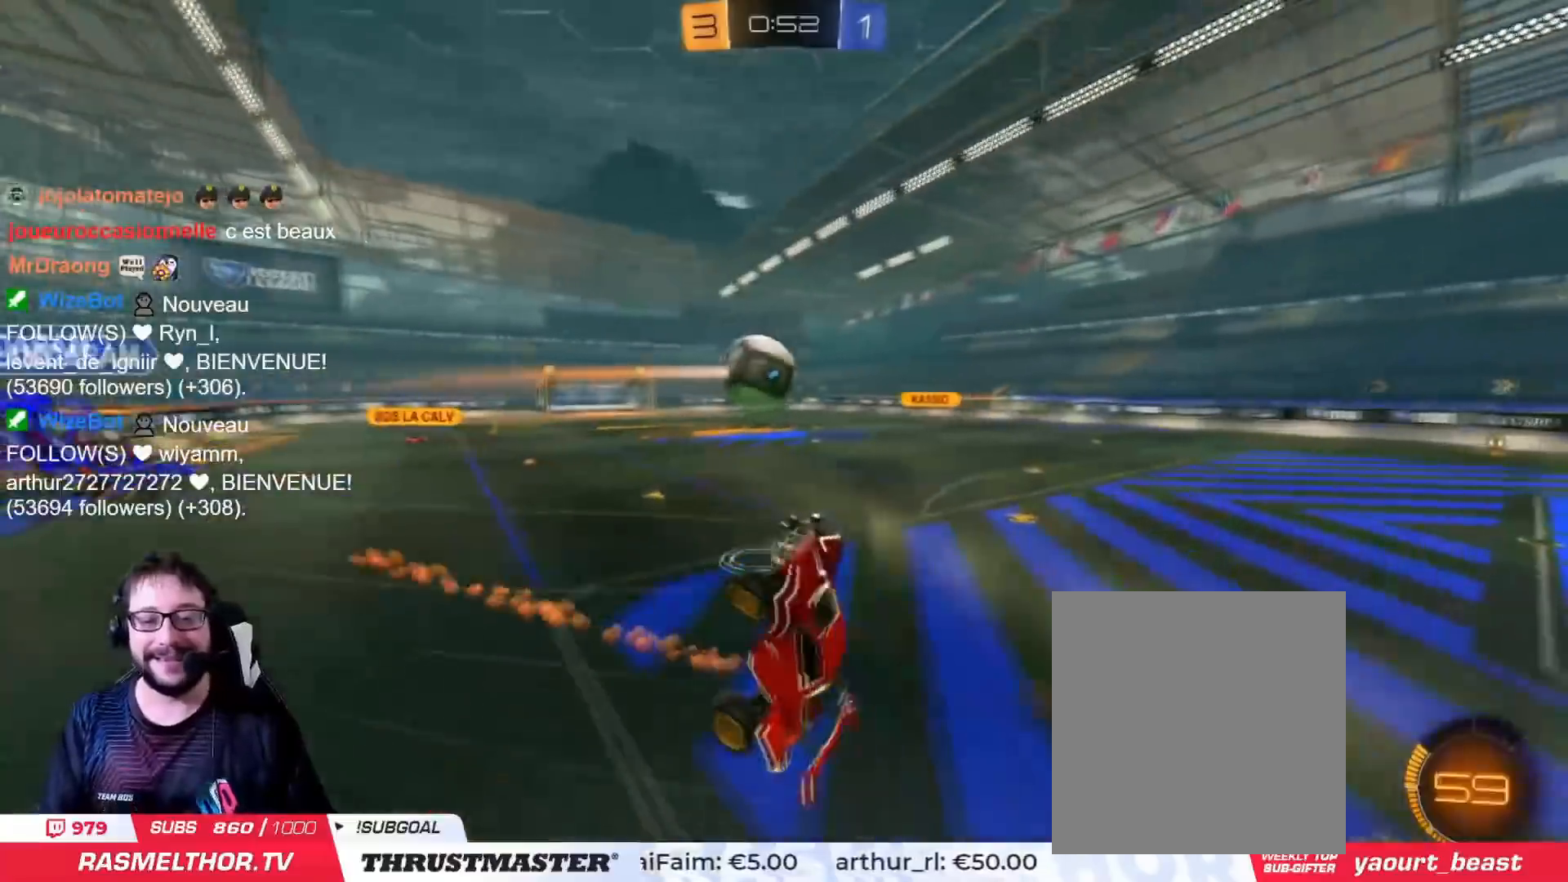
{"buttons": [], "left_stick": "up-left", "right_stick": "center", "events": [[367, "L2", "up"], [367, "left_stick", "up-left"]]}
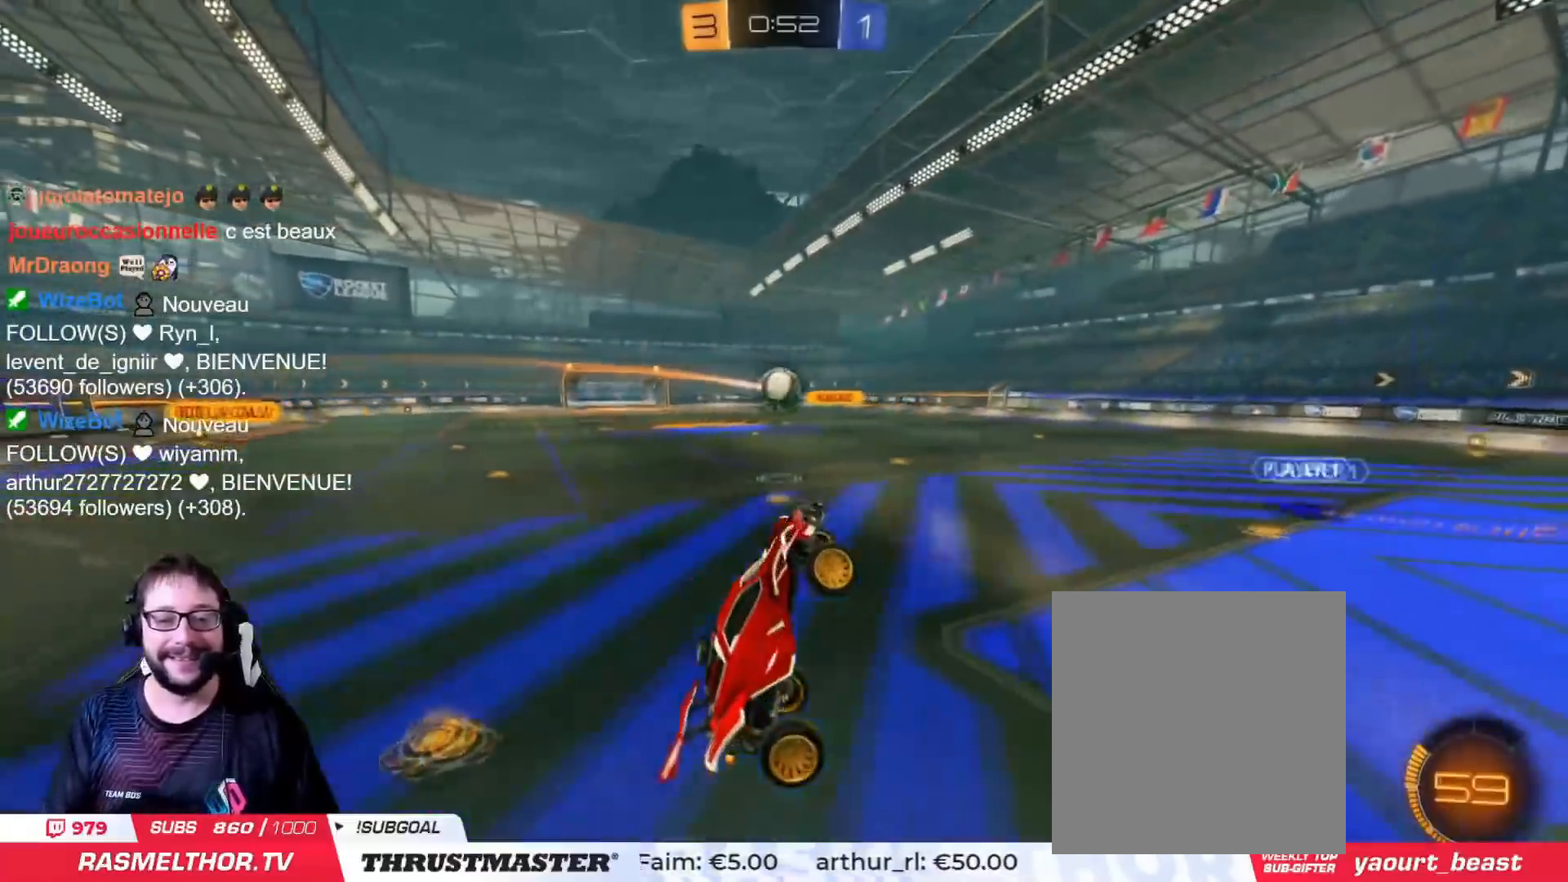
{"buttons": ["CIRCLE", "R2"], "left_stick": "center", "right_stick": "center", "events": [[167, "left_stick", "center"], [434, "R2", "down"], [484, "CIRCLE", "down"]]}
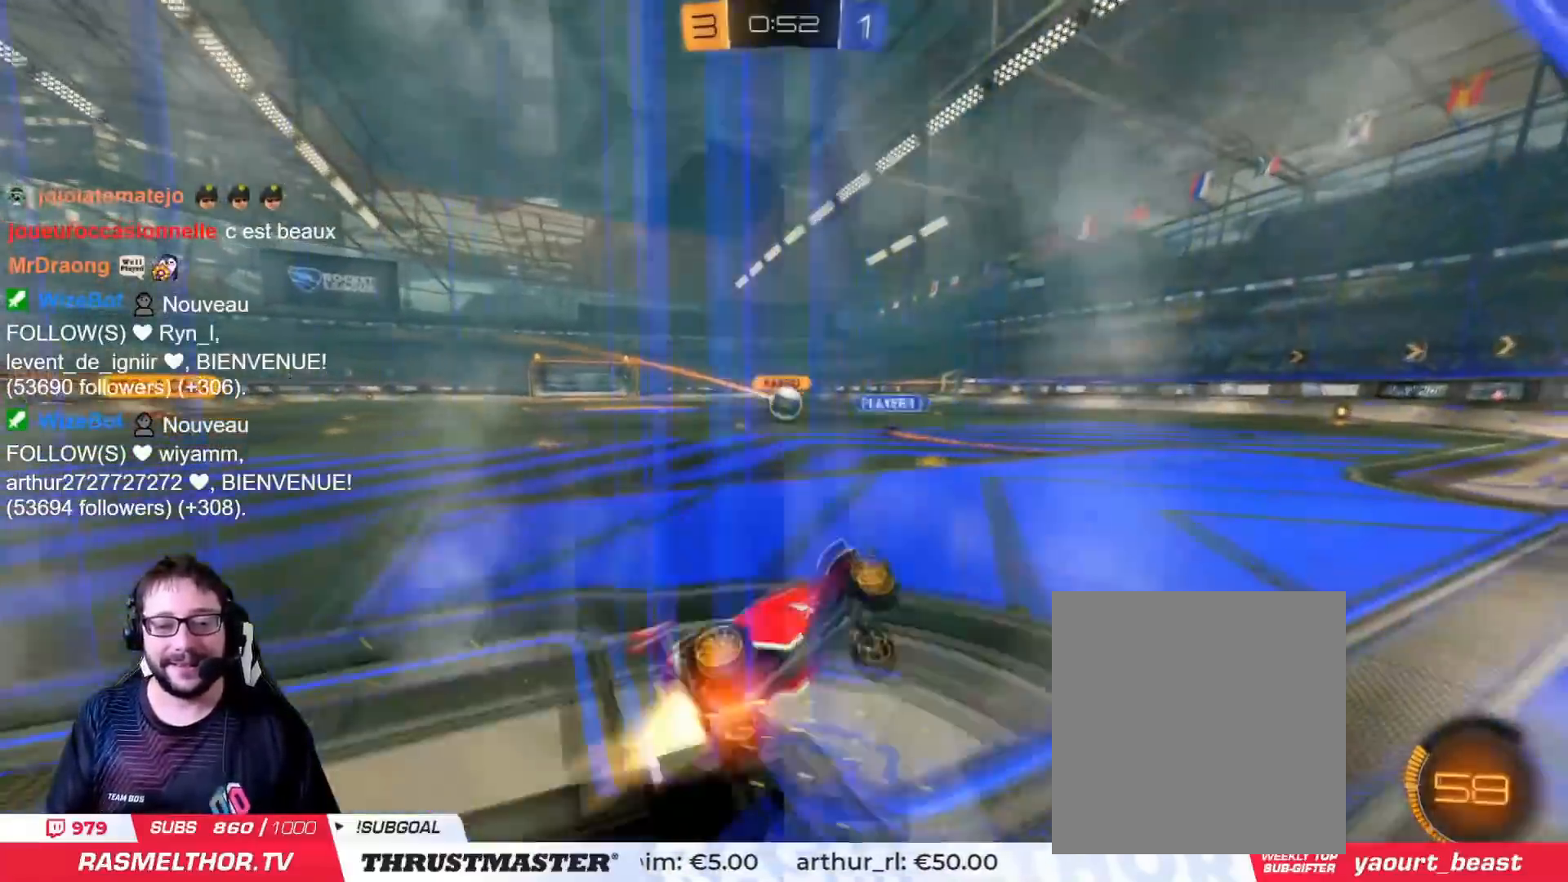
{"buttons": ["R2"], "left_stick": "left", "right_stick": "center", "events": [[250, "left_stick", "left"], [400, "TRIANGLE", "down"], [467, "CIRCLE", "up"], [483, "TRIANGLE", "up"]]}
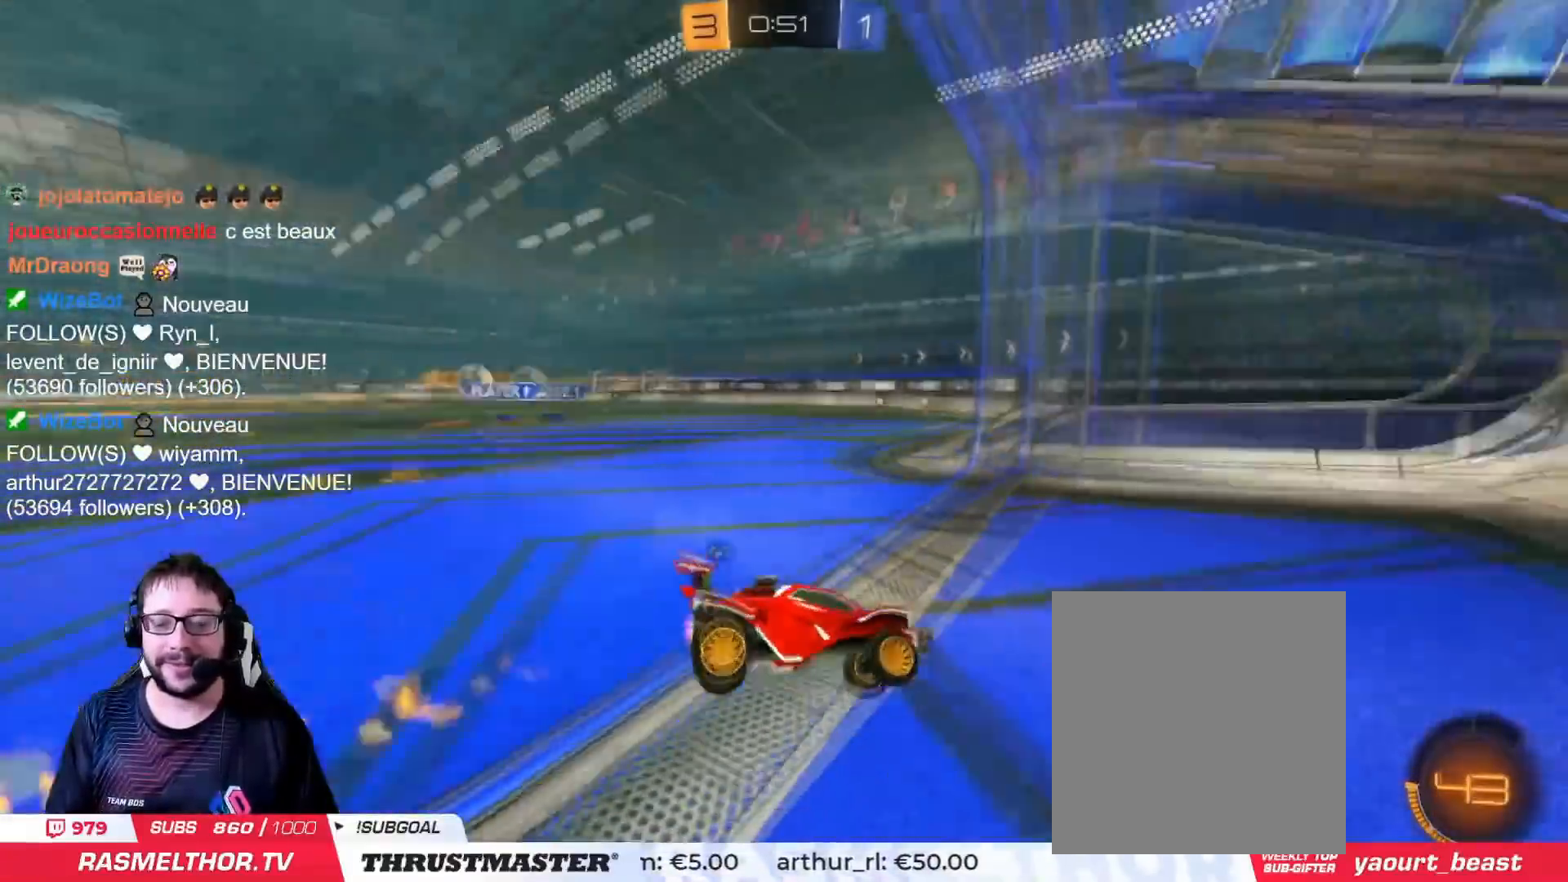
{"buttons": ["R2"], "left_stick": "left", "right_stick": "center", "events": [[67, "R2", "up"], [284, "L2", "down"], [417, "L2", "up"], [484, "R2", "down"]]}
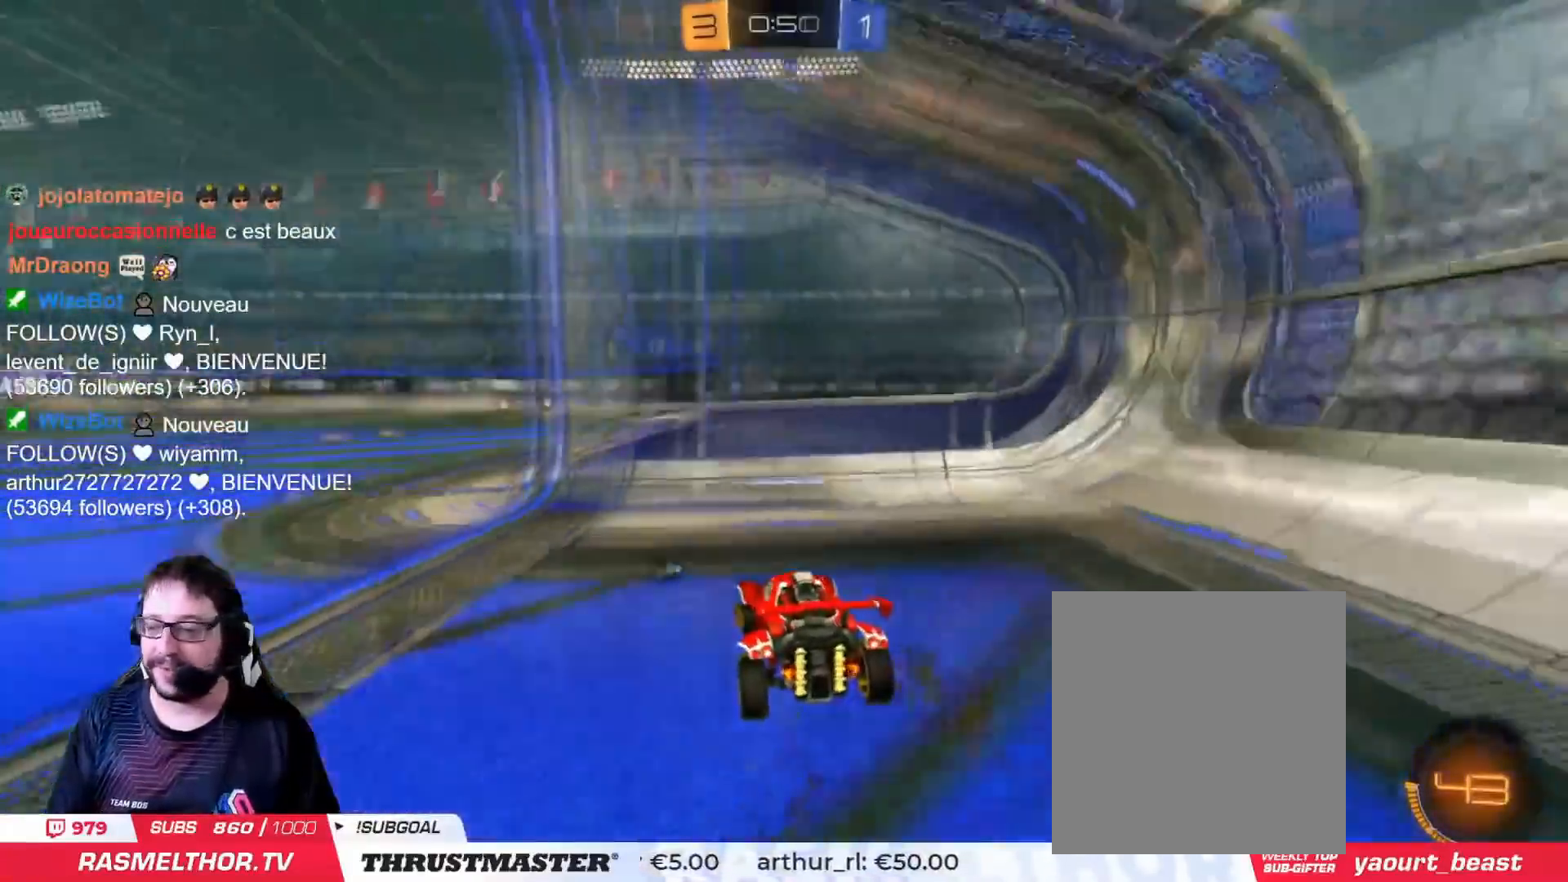
{"buttons": ["CIRCLE", "R2"], "left_stick": "right", "right_stick": "center", "events": [[317, "CIRCLE", "down"], [367, "left_stick", "right"]]}
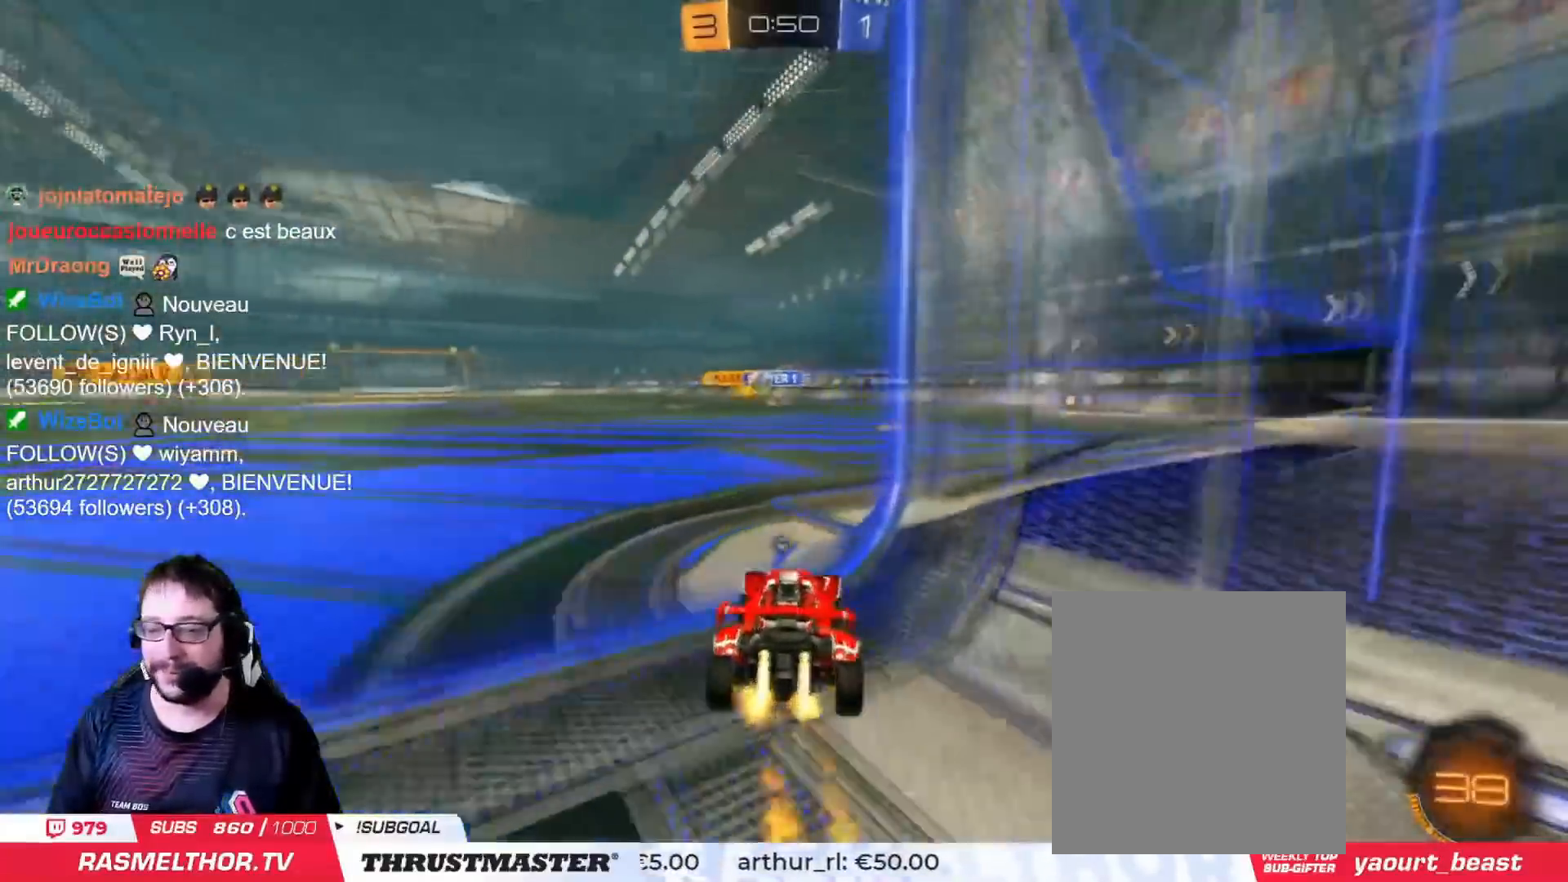
{"buttons": ["L2"], "left_stick": "up-right", "right_stick": "center", "events": [[117, "left_stick", "left"], [250, "CIRCLE", "up"], [267, "left_stick", "center"], [367, "left_stick", "right"], [400, "L2", "down"], [417, "left_stick", "up-right"], [450, "R2", "up"]]}
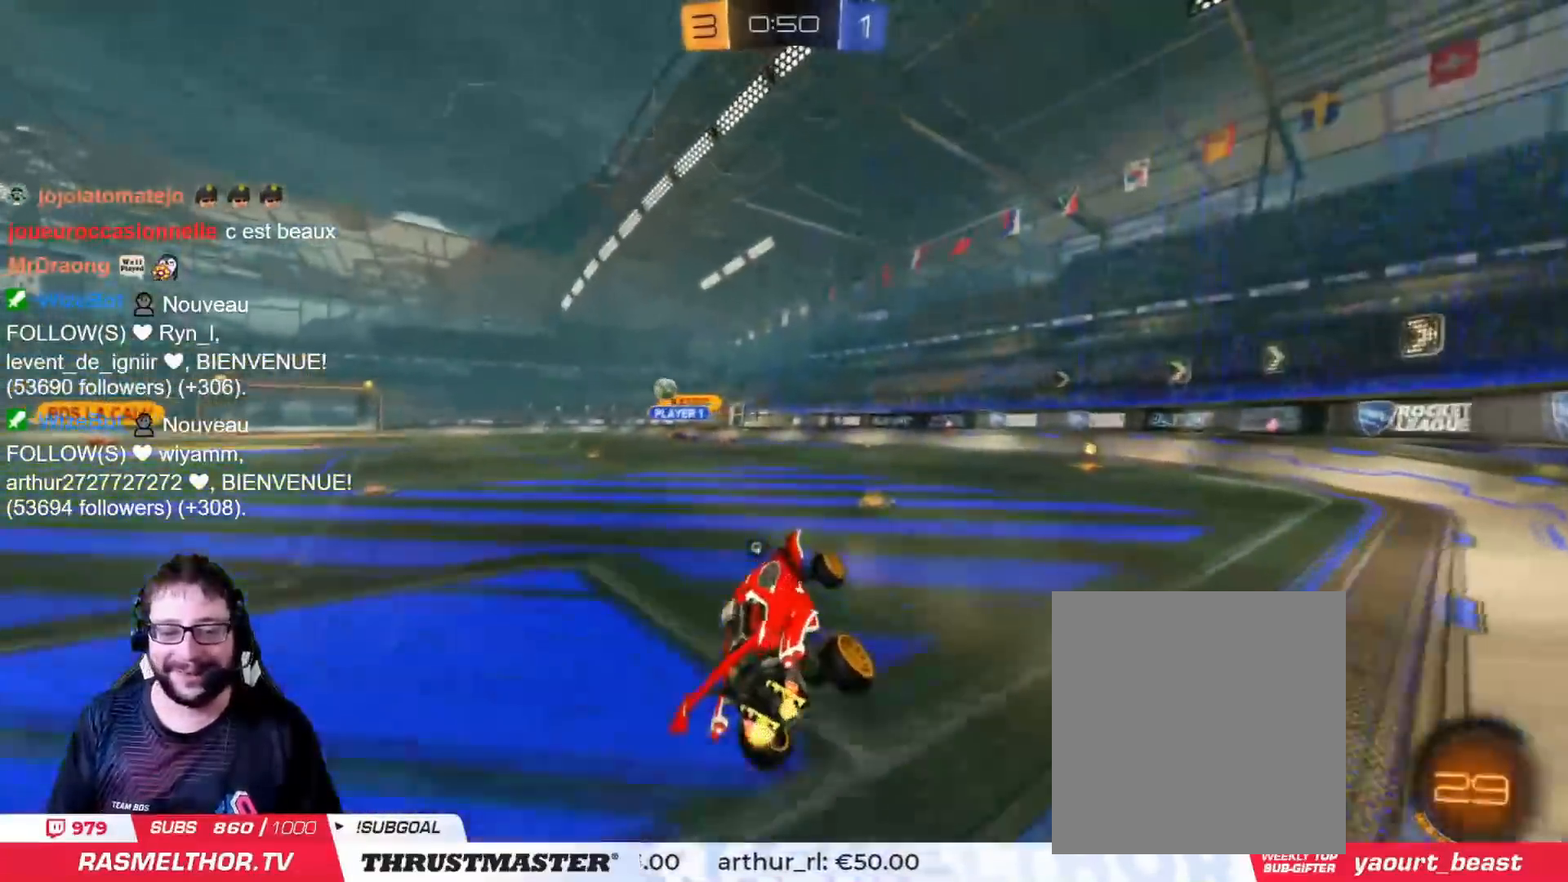
{"buttons": ["CIRCLE", "R2"], "left_stick": "right", "right_stick": "center", "events": [[33, "L2", "up"], [50, "left_stick", "center"], [150, "R2", "down"], [216, "CIRCLE", "down"], [300, "left_stick", "right"]]}
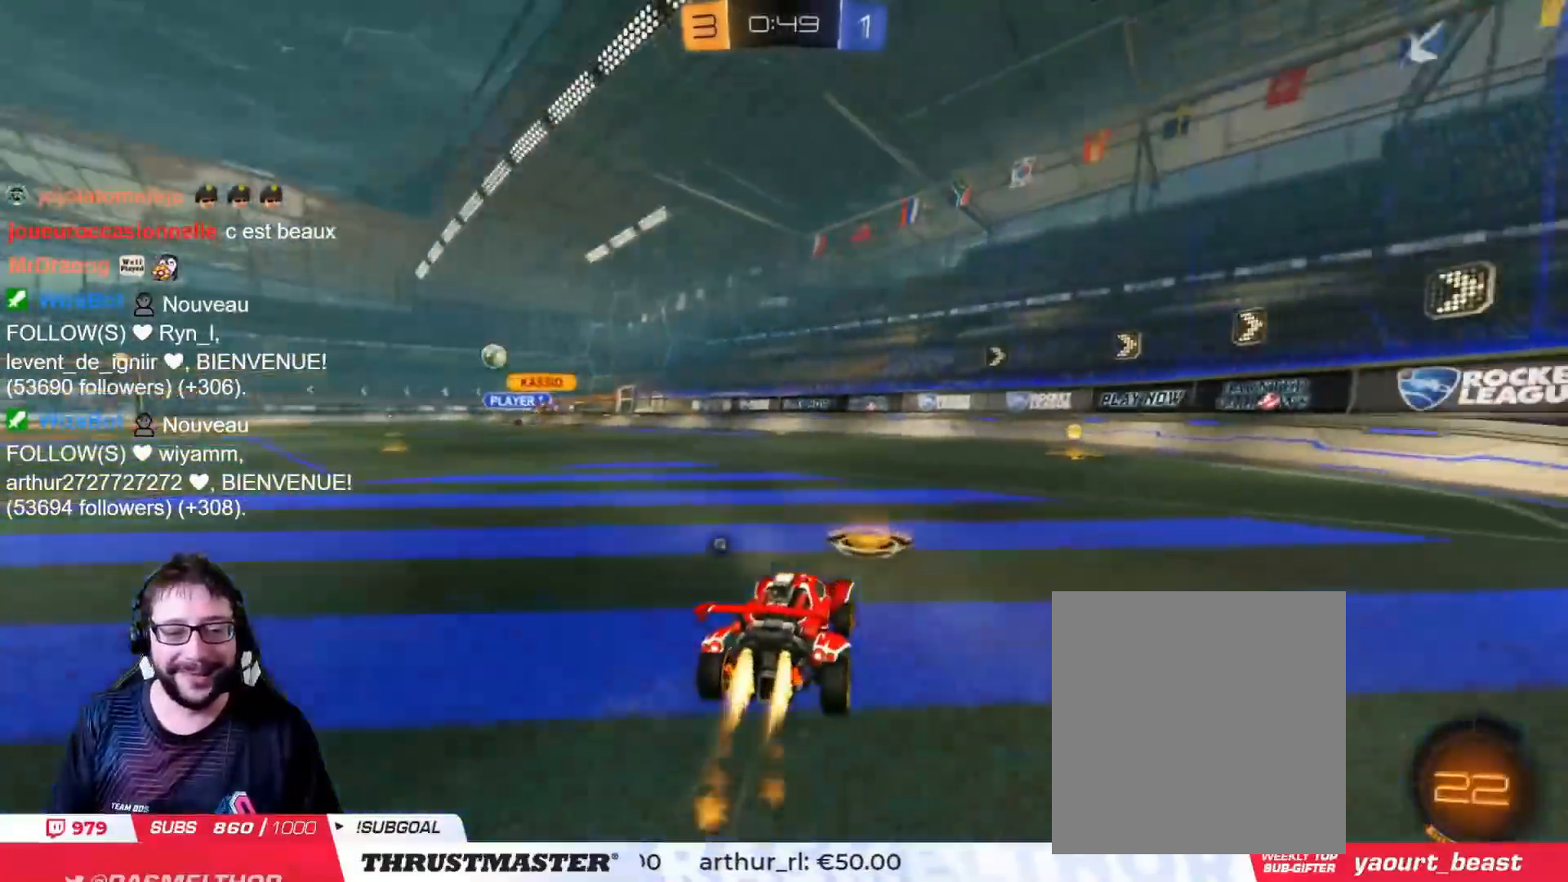
{"buttons": ["CIRCLE", "R2"], "left_stick": "right", "right_stick": "center", "events": [[134, "left_stick", "left"], [217, "left_stick", "center"], [284, "TRIANGLE", "down"], [417, "left_stick", "right"], [451, "TRIANGLE", "up"]]}
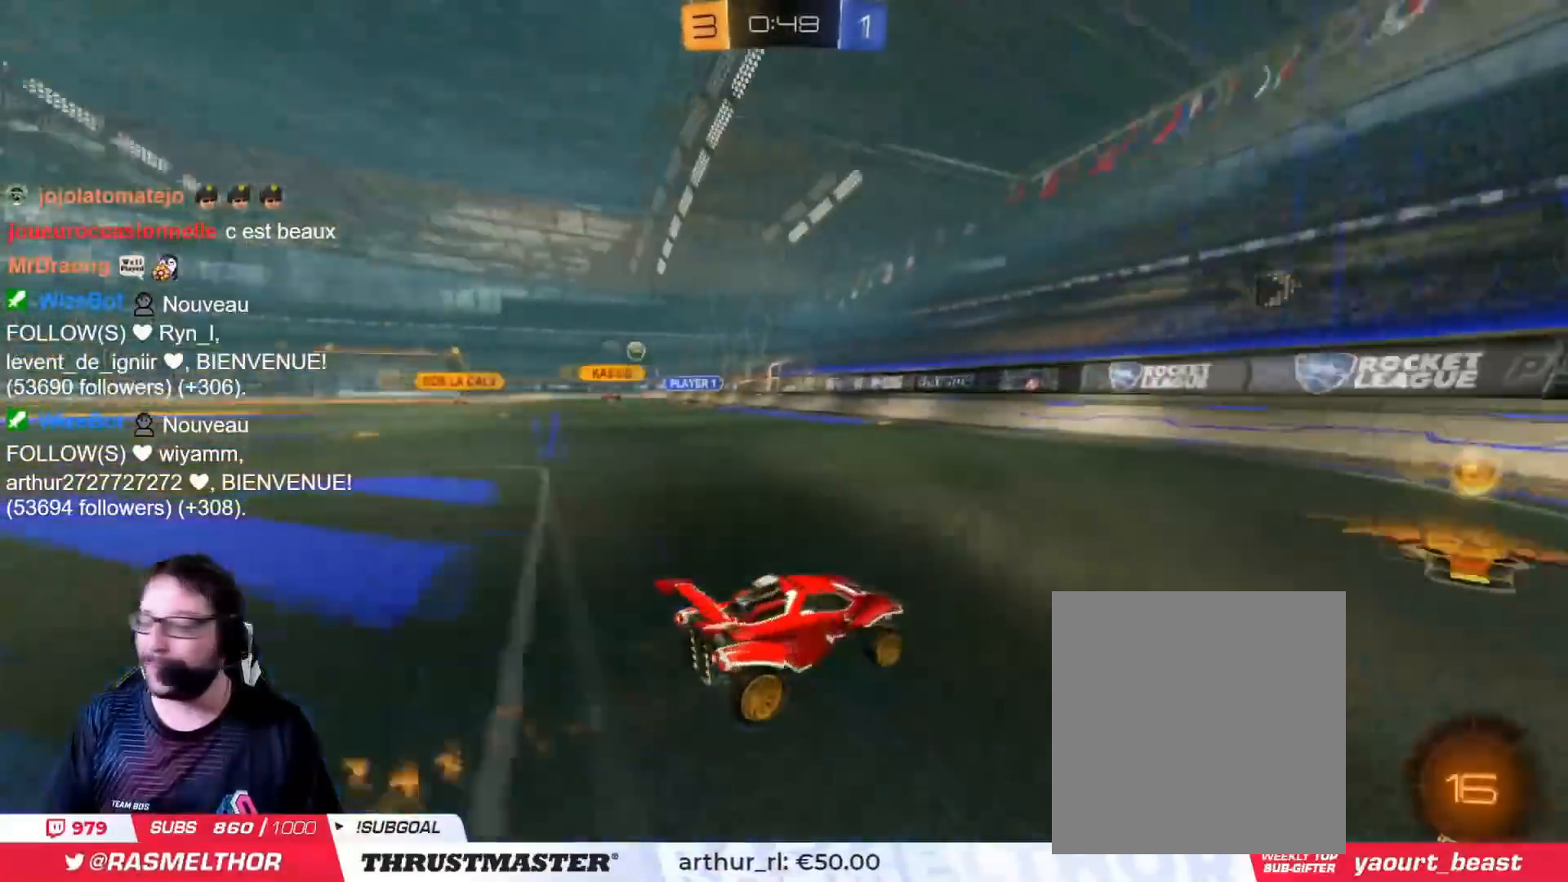
{"buttons": ["R2"], "left_stick": "up-left", "right_stick": "center", "events": [[16, "CIRCLE", "up"], [100, "left_stick", "center"], [166, "left_stick", "left"], [283, "L2", "down"], [333, "L2", "up"], [383, "left_stick", "up-left"]]}
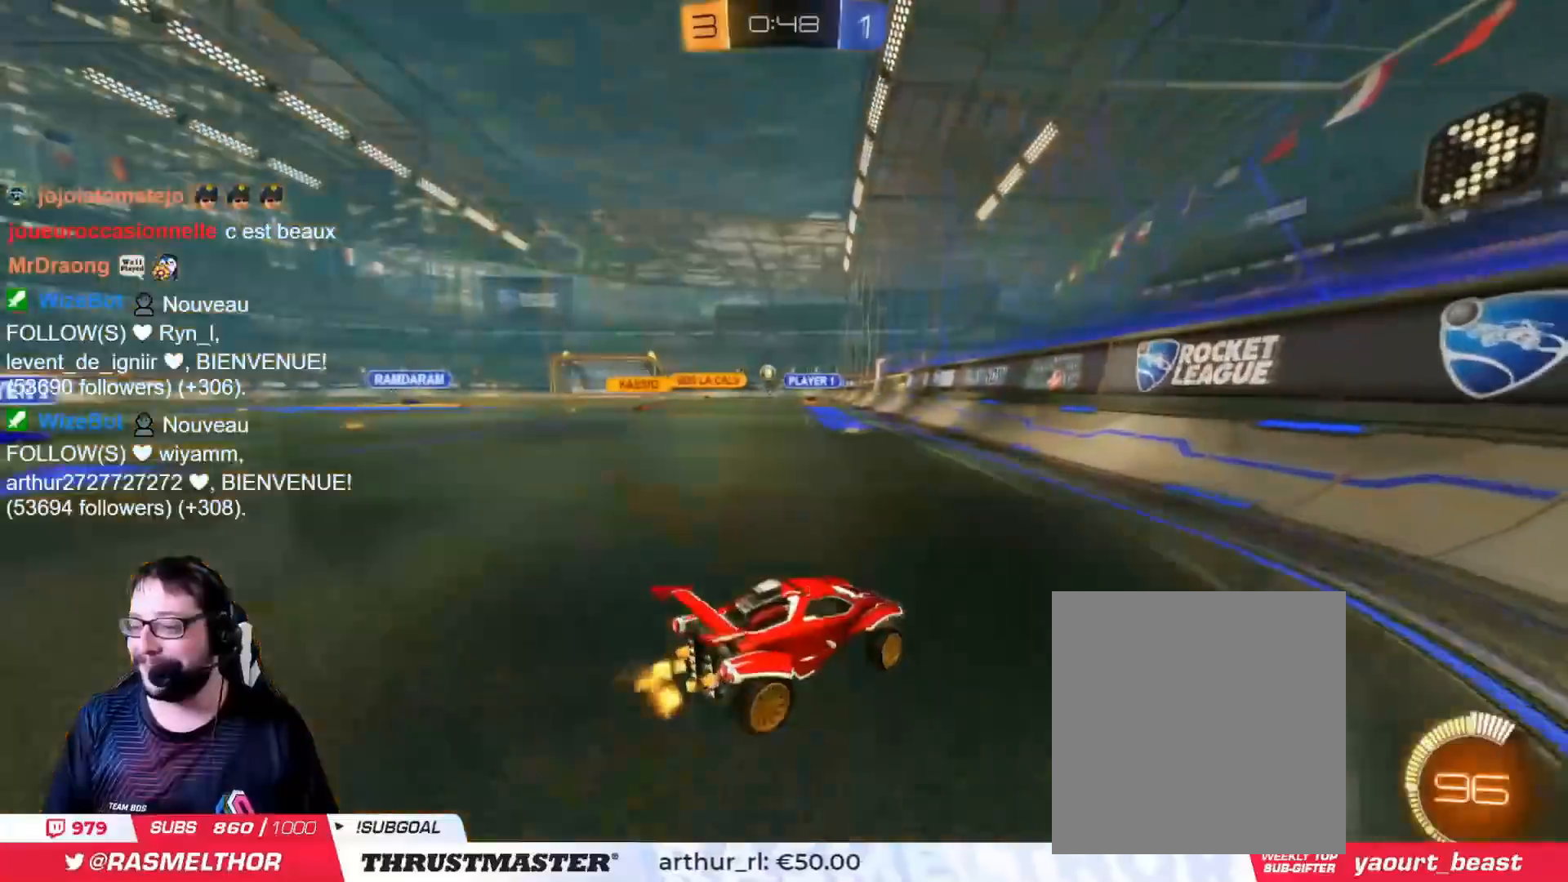
{"buttons": ["CROSS", "R2"], "left_stick": "right", "right_stick": "center", "events": [[117, "CIRCLE", "down"], [150, "TRIANGLE", "down"], [317, "CIRCLE", "up"], [317, "TRIANGLE", "up"], [400, "R2", "up"], [434, "left_stick", "right"], [450, "R2", "down"], [467, "CROSS", "down"]]}
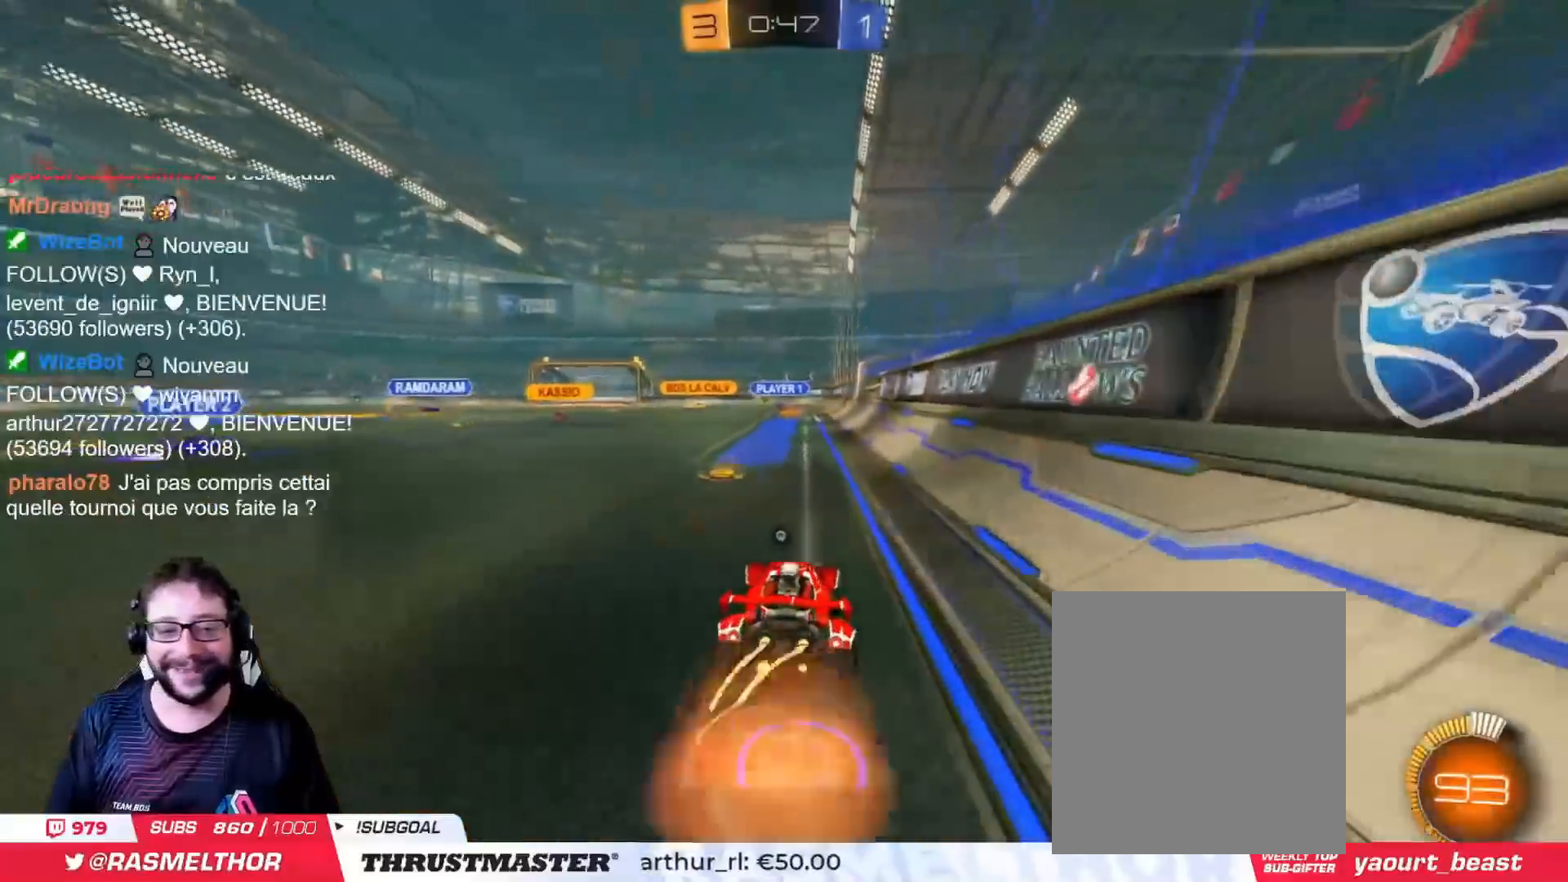
{"buttons": [], "left_stick": "up-left", "right_stick": "center", "events": [[33, "L2", "down"], [33, "left_stick", "up-left"], [50, "CROSS", "up"], [66, "CROSS", "down"], [150, "CROSS", "up"], [216, "TRIANGLE", "down"], [300, "TRIANGLE", "up"], [400, "L2", "up"], [417, "R2", "up"]]}
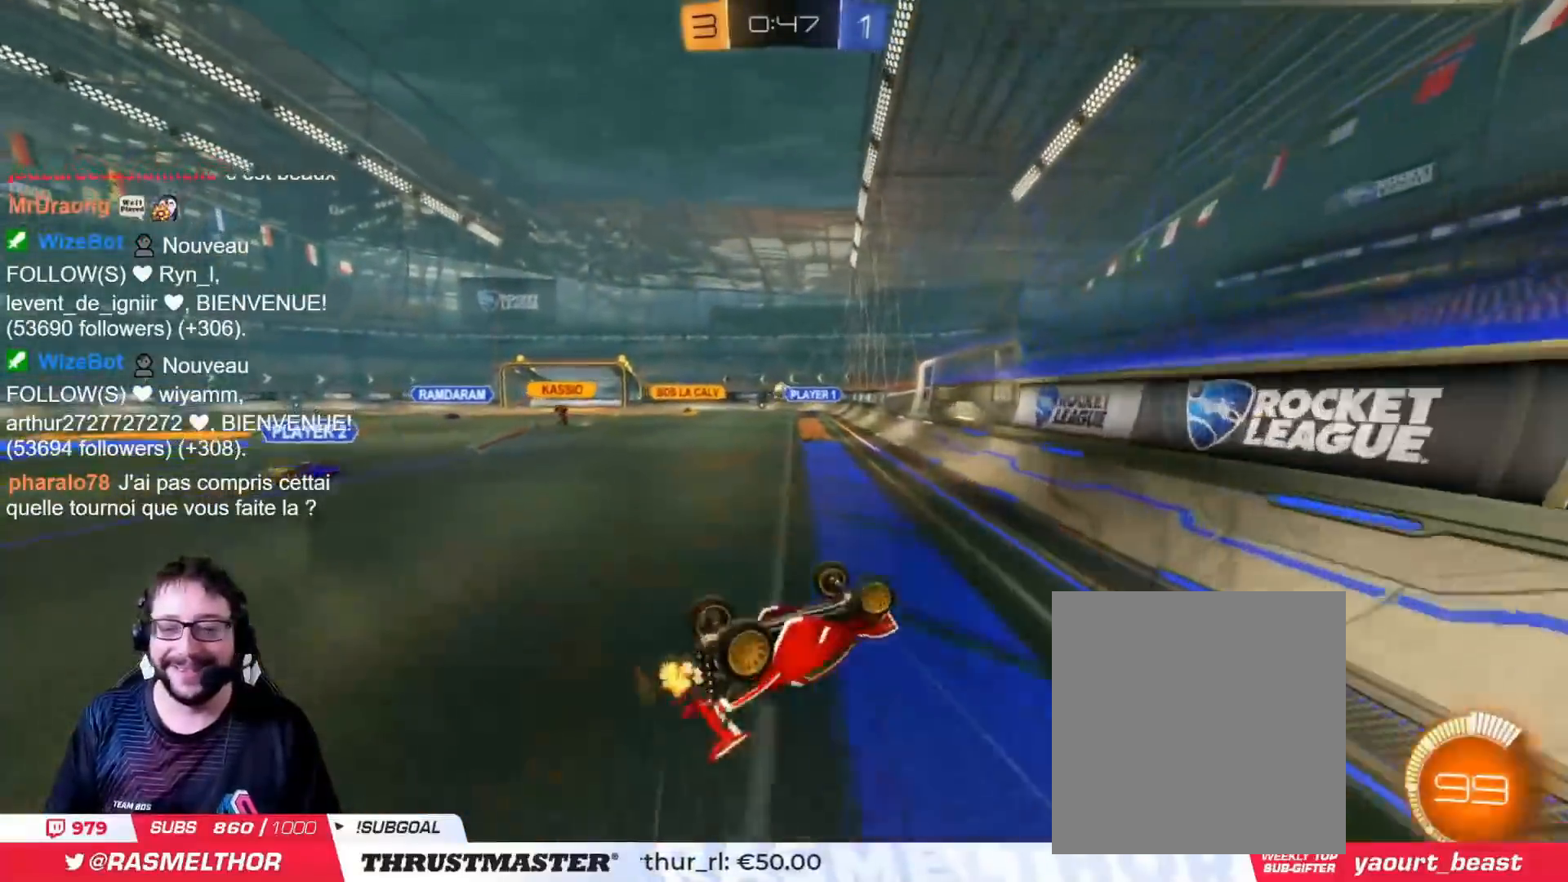
{"buttons": ["R2"], "left_stick": "center", "right_stick": "center", "events": [[167, "R2", "down"], [300, "left_stick", "center"]]}
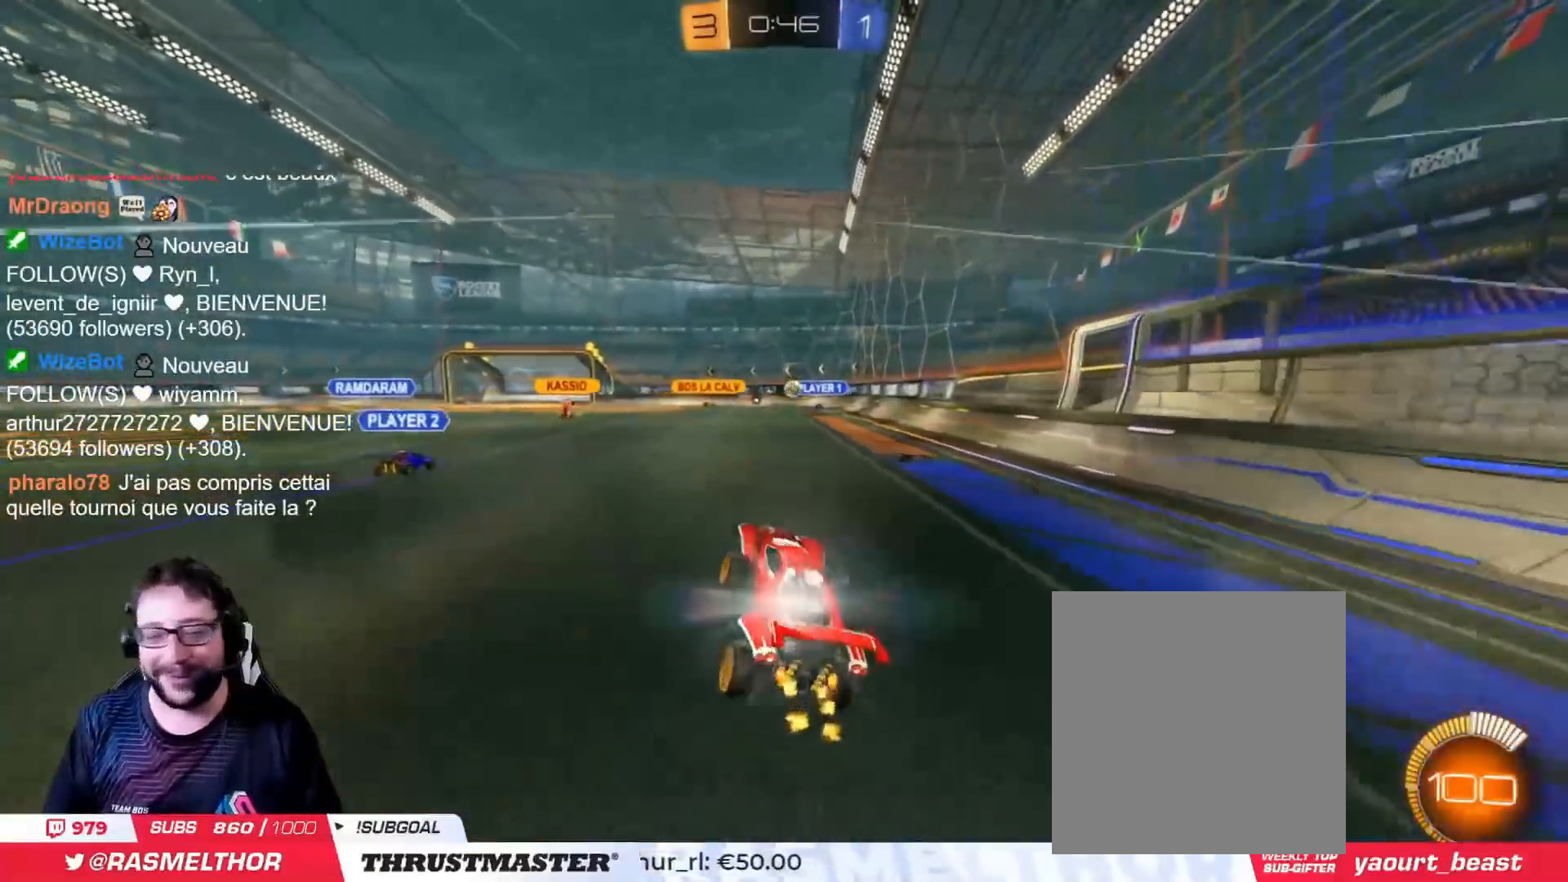
{"buttons": ["R2"], "left_stick": "center", "right_stick": "center", "events": [[133, "CIRCLE", "down"], [150, "TRIANGLE", "down"], [150, "left_stick", "left"], [200, "left_stick", "center"], [317, "TRIANGLE", "up"], [317, "left_stick", "left"], [367, "CIRCLE", "up"], [400, "left_stick", "center"]]}
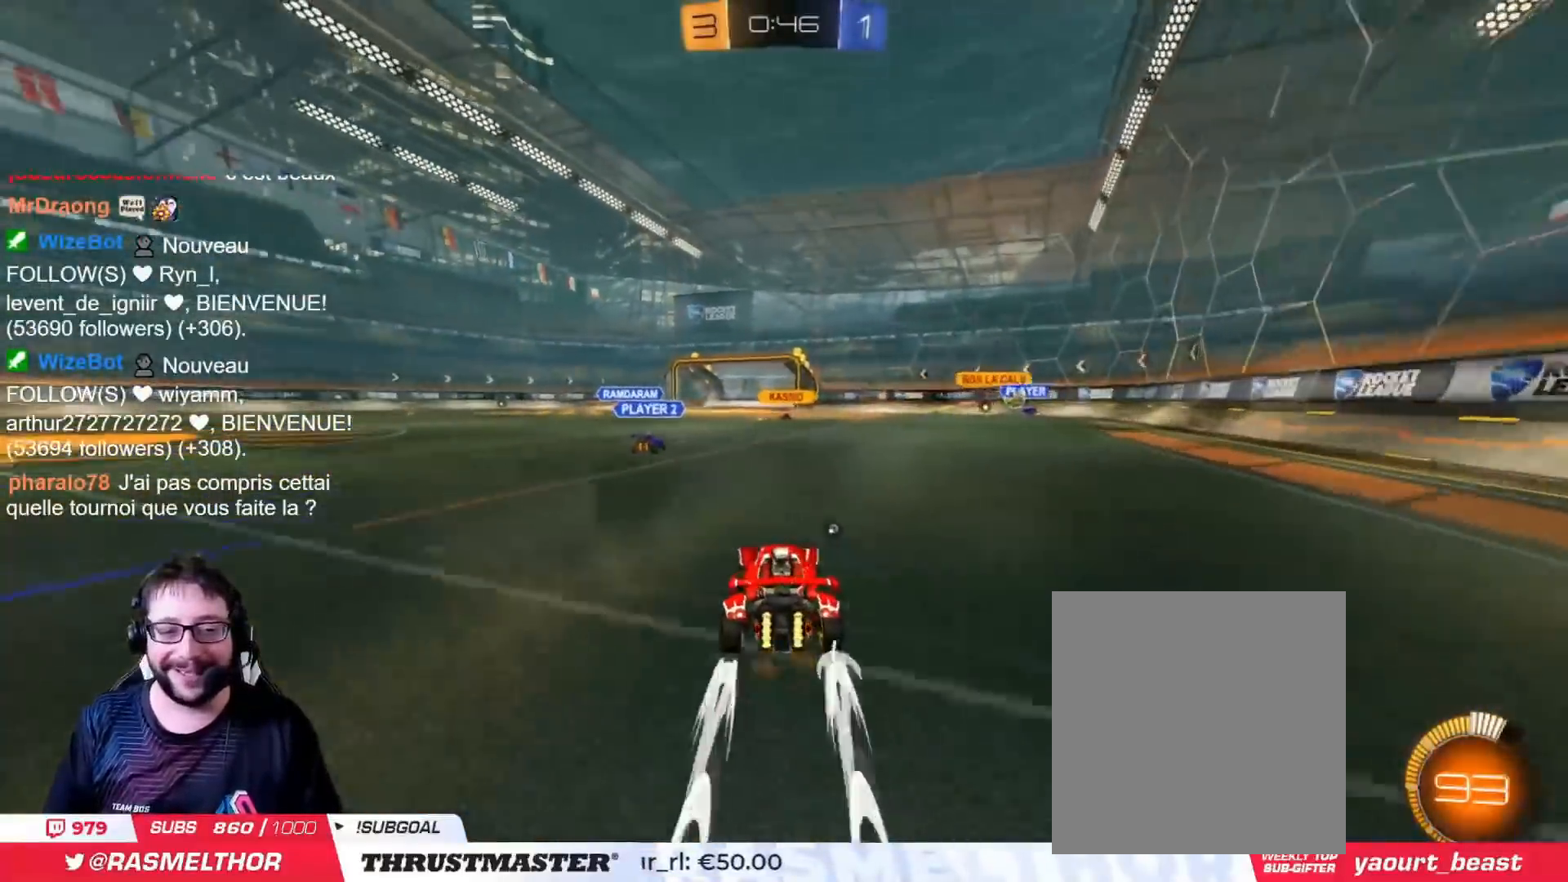
{"buttons": ["TRIANGLE", "R2"], "left_stick": "center", "right_stick": "center", "events": [[367, "left_stick", "left"], [434, "TRIANGLE", "down"], [501, "left_stick", "center"]]}
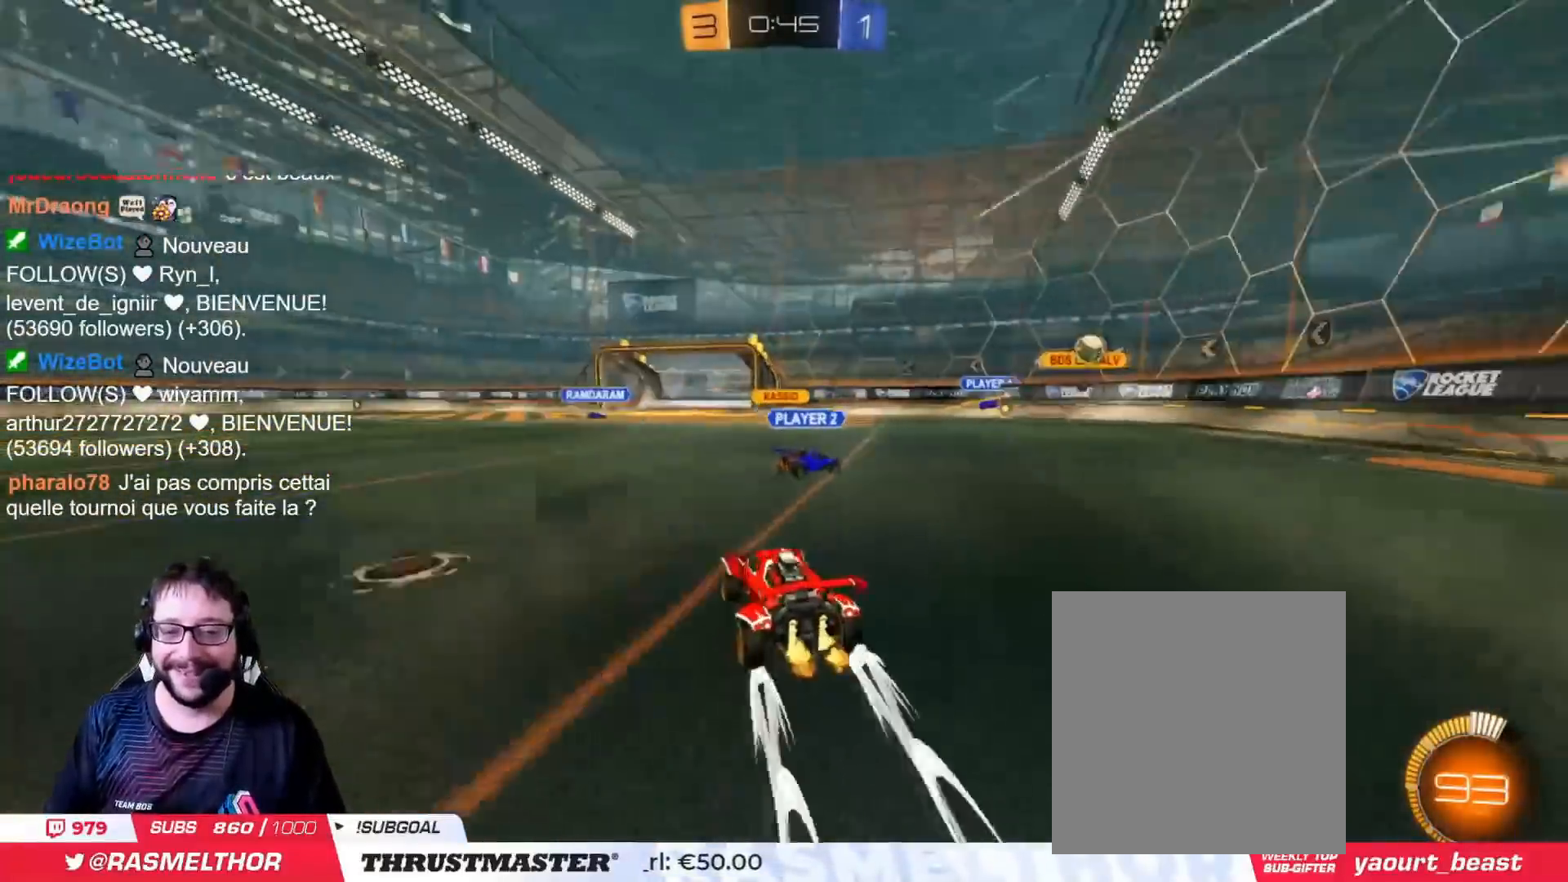
{"buttons": ["L2", "R2"], "left_stick": "up", "right_stick": "center", "events": [[16, "TRIANGLE", "up"], [66, "left_stick", "left"], [216, "left_stick", "center"], [300, "CROSS", "down"], [317, "L2", "down"], [317, "left_stick", "up"], [367, "CROSS", "up"], [417, "CROSS", "down"], [467, "CROSS", "up"]]}
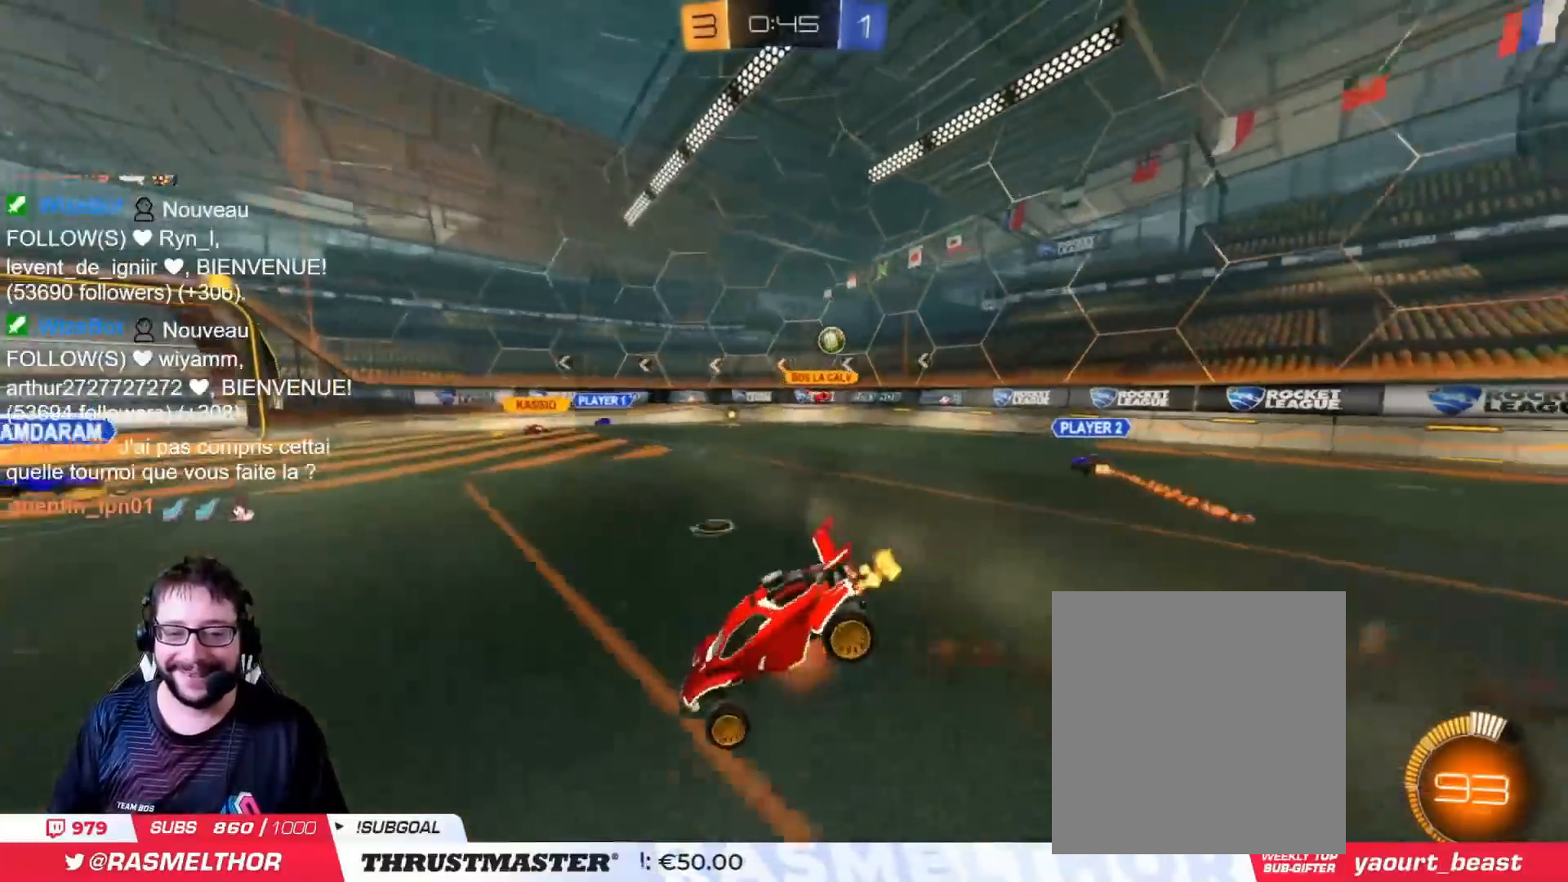
{"buttons": ["R2"], "left_stick": "center", "right_stick": "center", "events": [[50, "L2", "up"], [50, "TRIANGLE", "down"], [100, "TRIANGLE", "up"], [200, "left_stick", "center"], [434, "TRIANGLE", "down"], [501, "TRIANGLE", "up"]]}
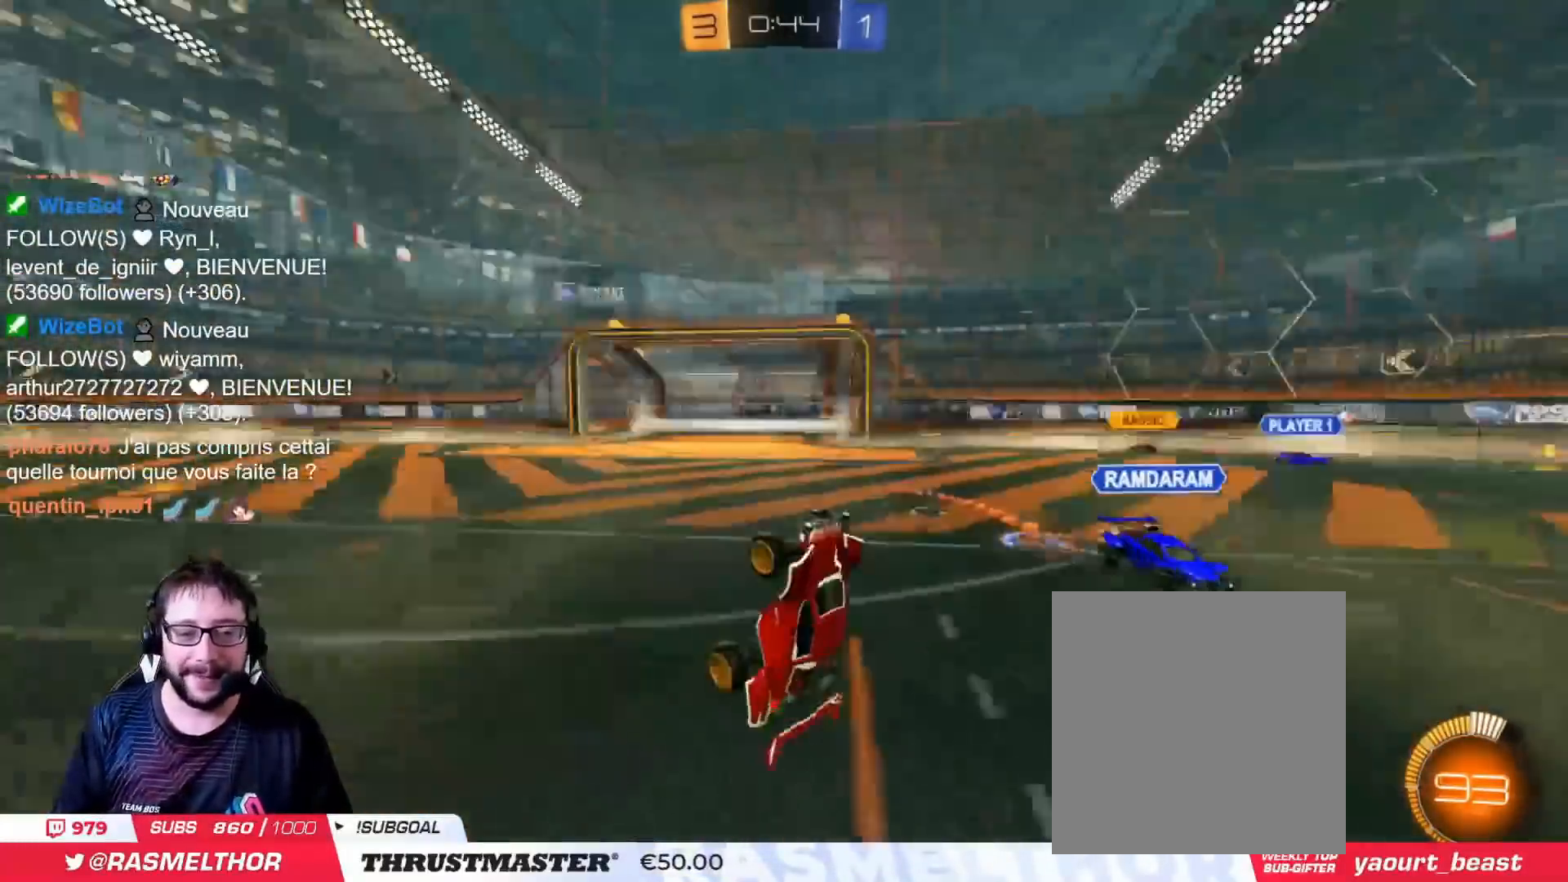
{"buttons": ["R2"], "left_stick": "right", "right_stick": "center", "events": [[467, "left_stick", "right"]]}
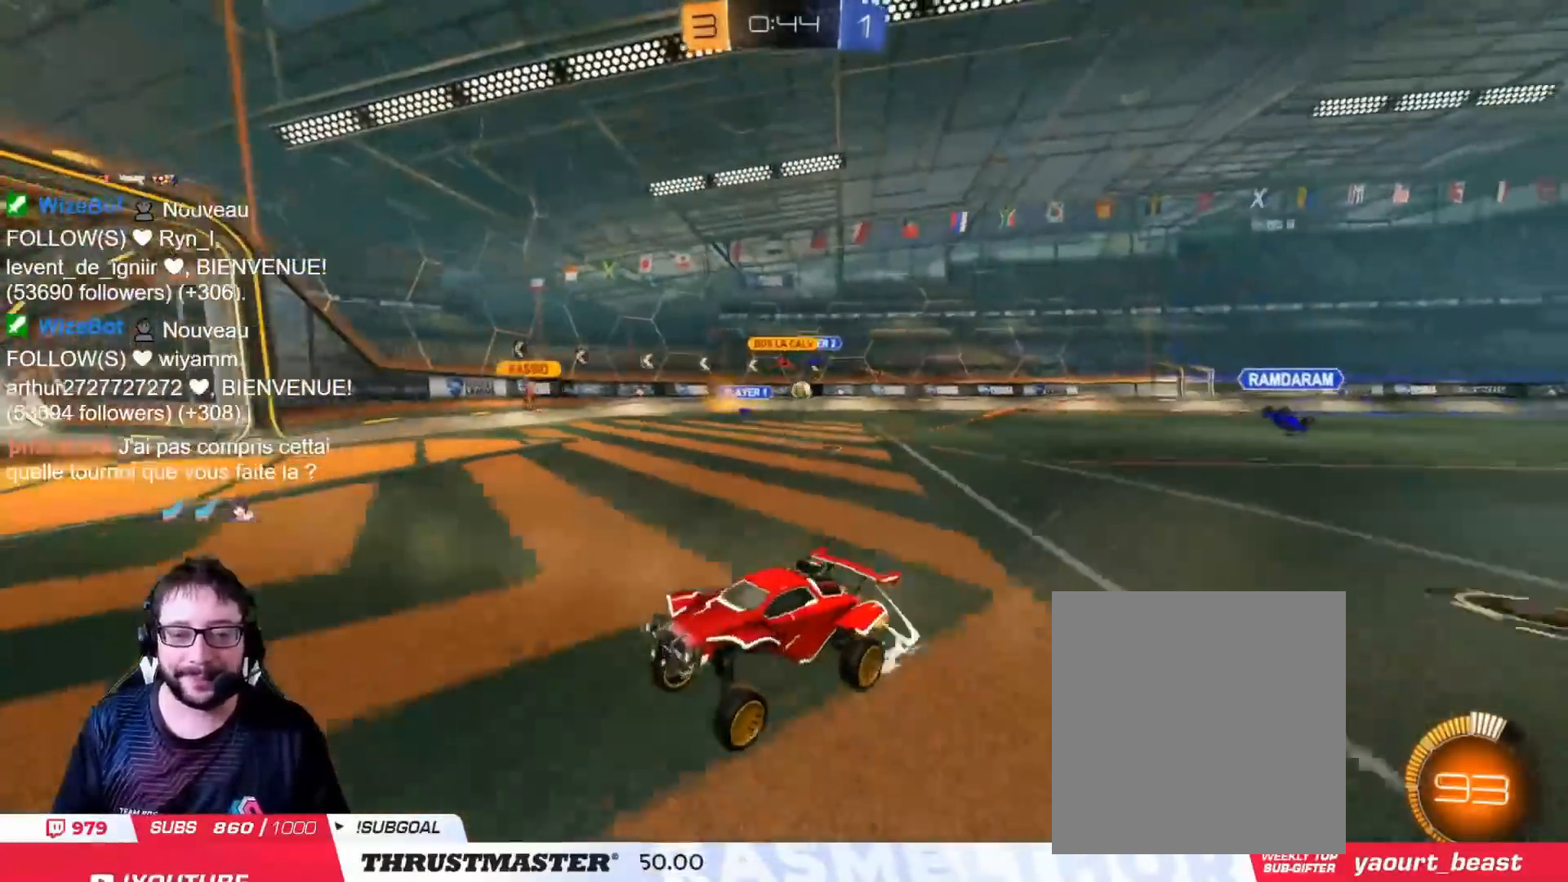
{"buttons": ["R2"], "left_stick": "right", "right_stick": "center", "events": [[83, "L2", "down"], [150, "L2", "up"]]}
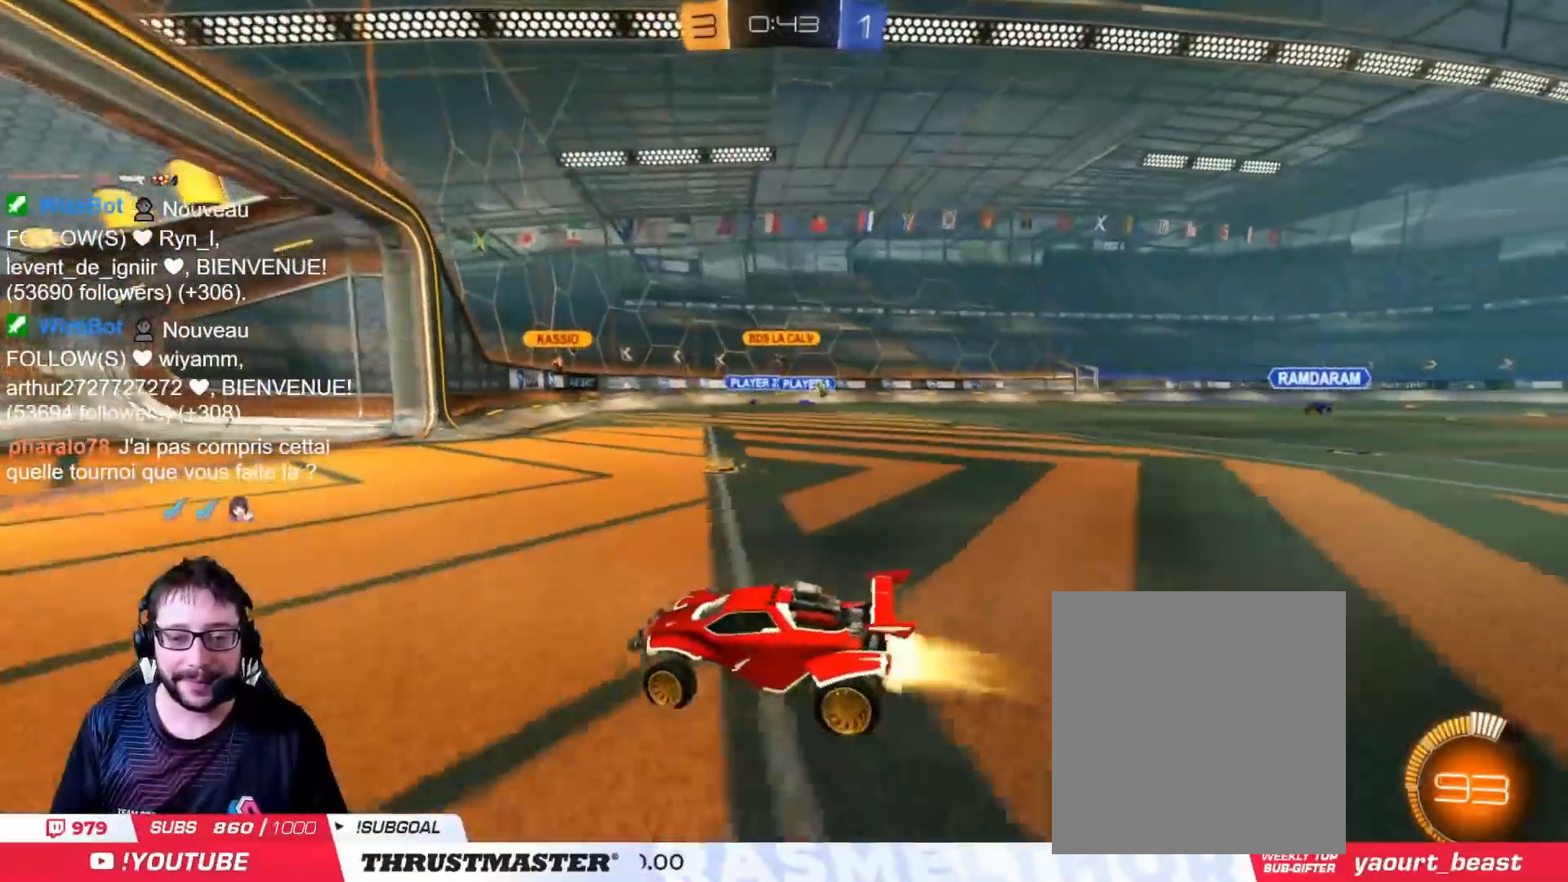
{"buttons": ["R2"], "left_stick": "right", "right_stick": "center", "events": [[16, "CIRCLE", "down"], [350, "CIRCLE", "up"]]}